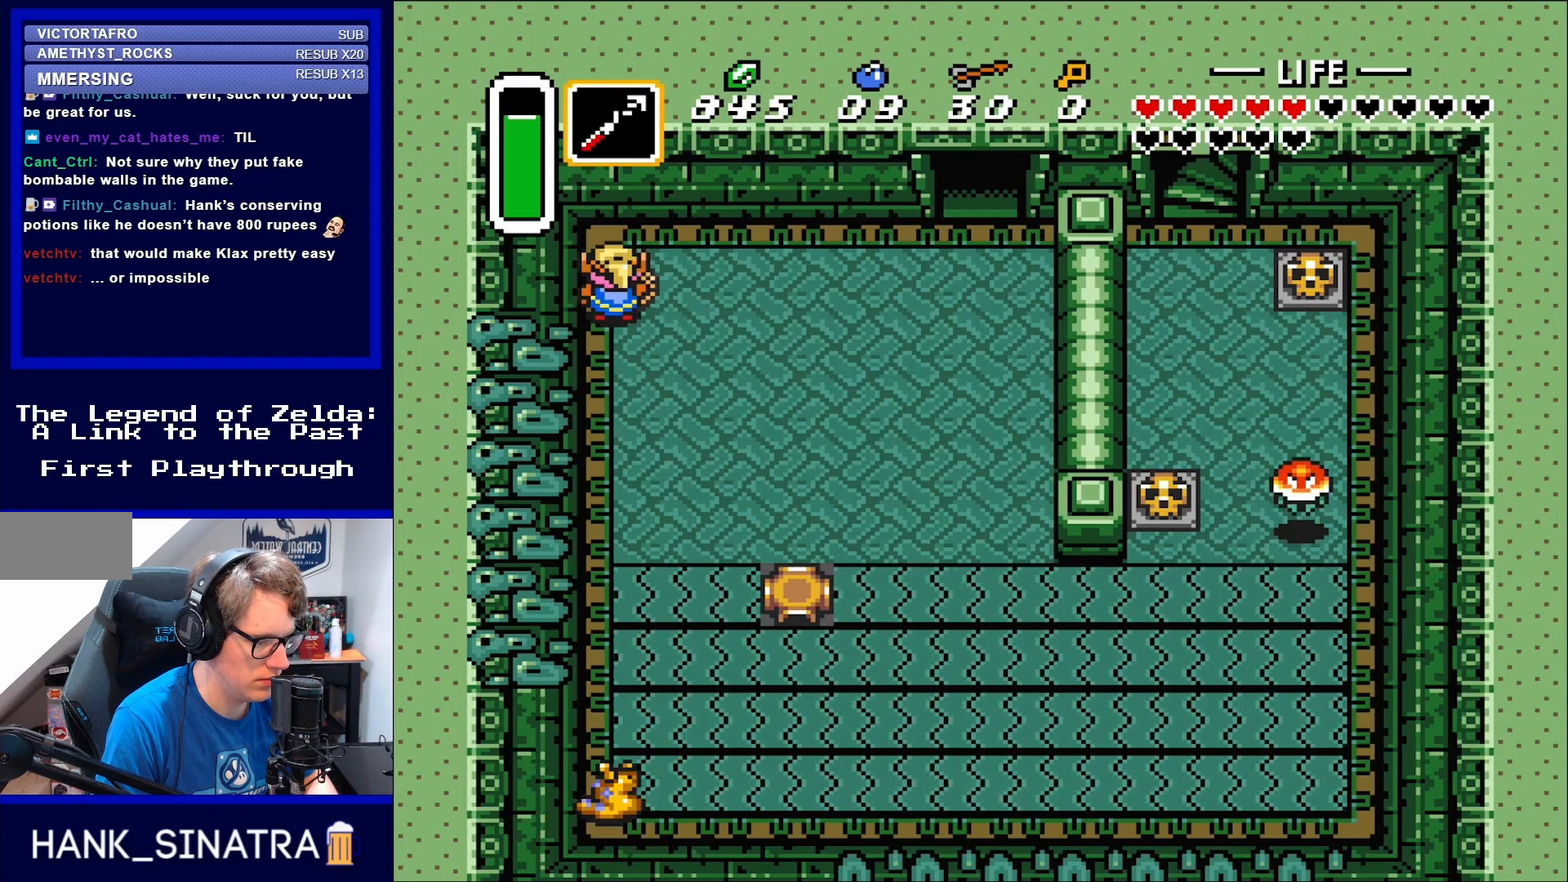
Gameplay with a controller (Nintendo layout); each line is a JSON object with the inputs held at the frame after it. "events" lists button and stick changes between this image and that frame as [ms after this image, input, new state], when the widget could be followed in between. Not read: L3 R3.
{"buttons": [], "events": [[83, "DPAD_UP", "up"]]}
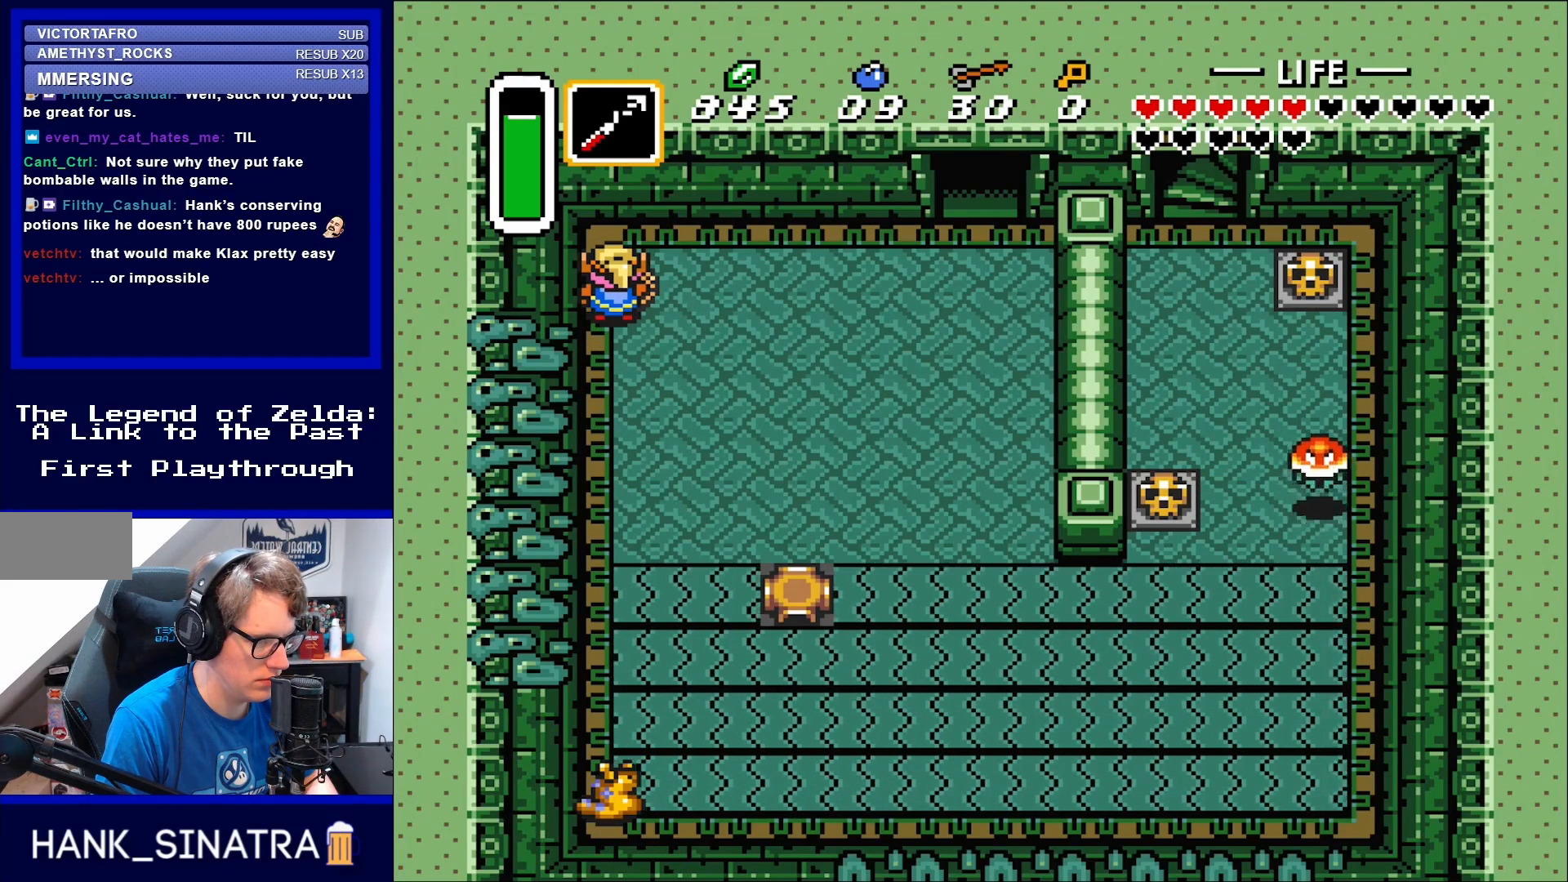
{"buttons": [], "events": []}
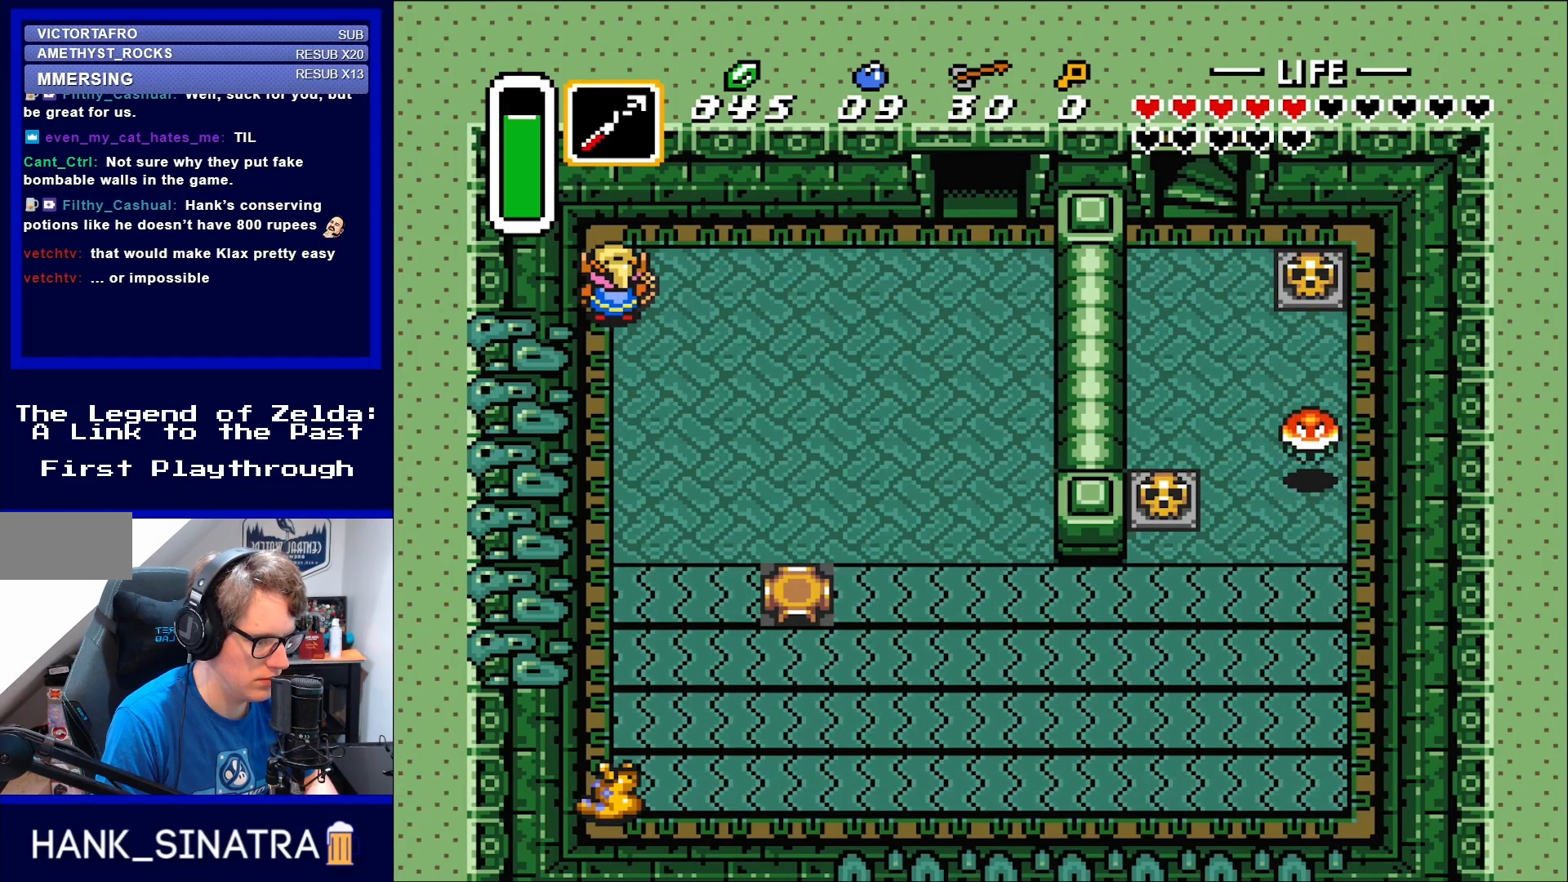
{"buttons": [], "events": [[150, "DPAD_RIGHT", "down"], [233, "DPAD_DOWN", "down"], [233, "DPAD_RIGHT", "up"], [467, "DPAD_DOWN", "up"]]}
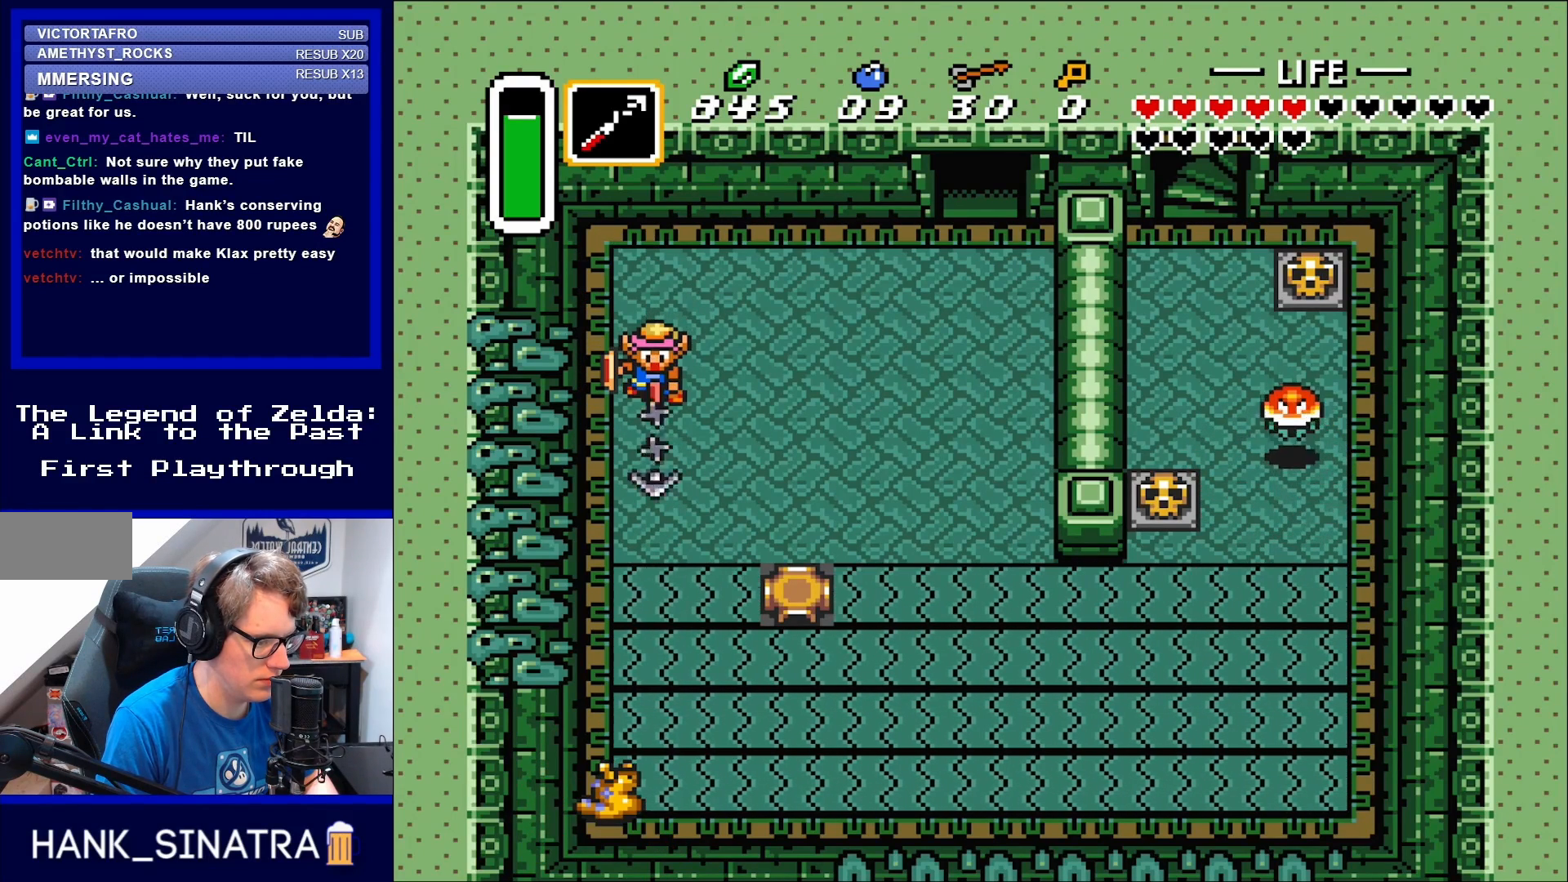
{"buttons": [], "events": [[50, "Y", "down"], [167, "Y", "up"]]}
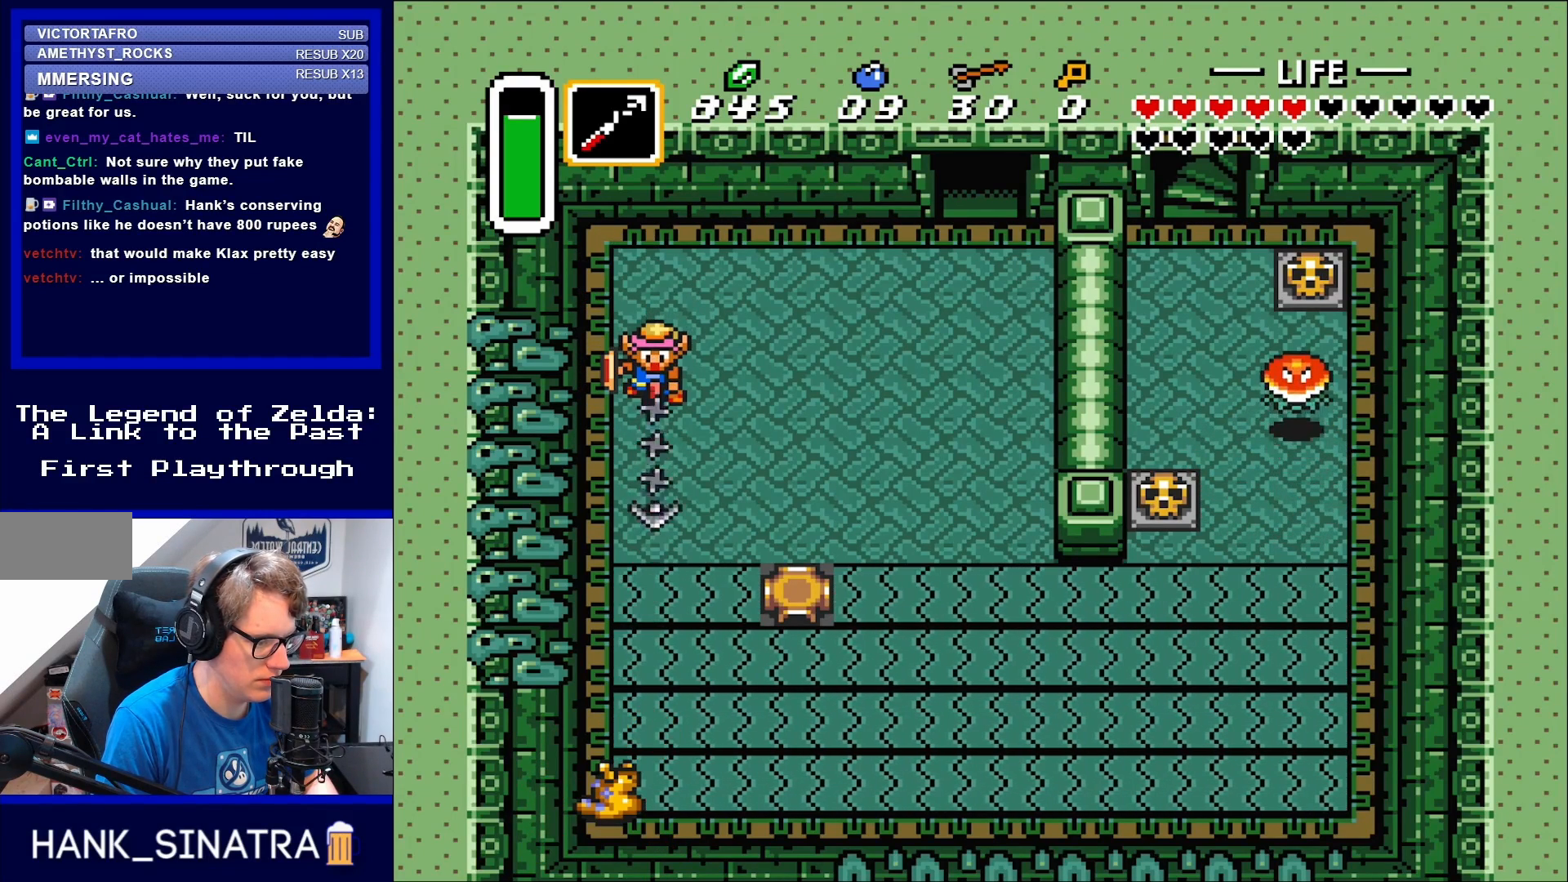
{"buttons": ["DPAD_DOWN"], "events": [[117, "DPAD_DOWN", "down"]]}
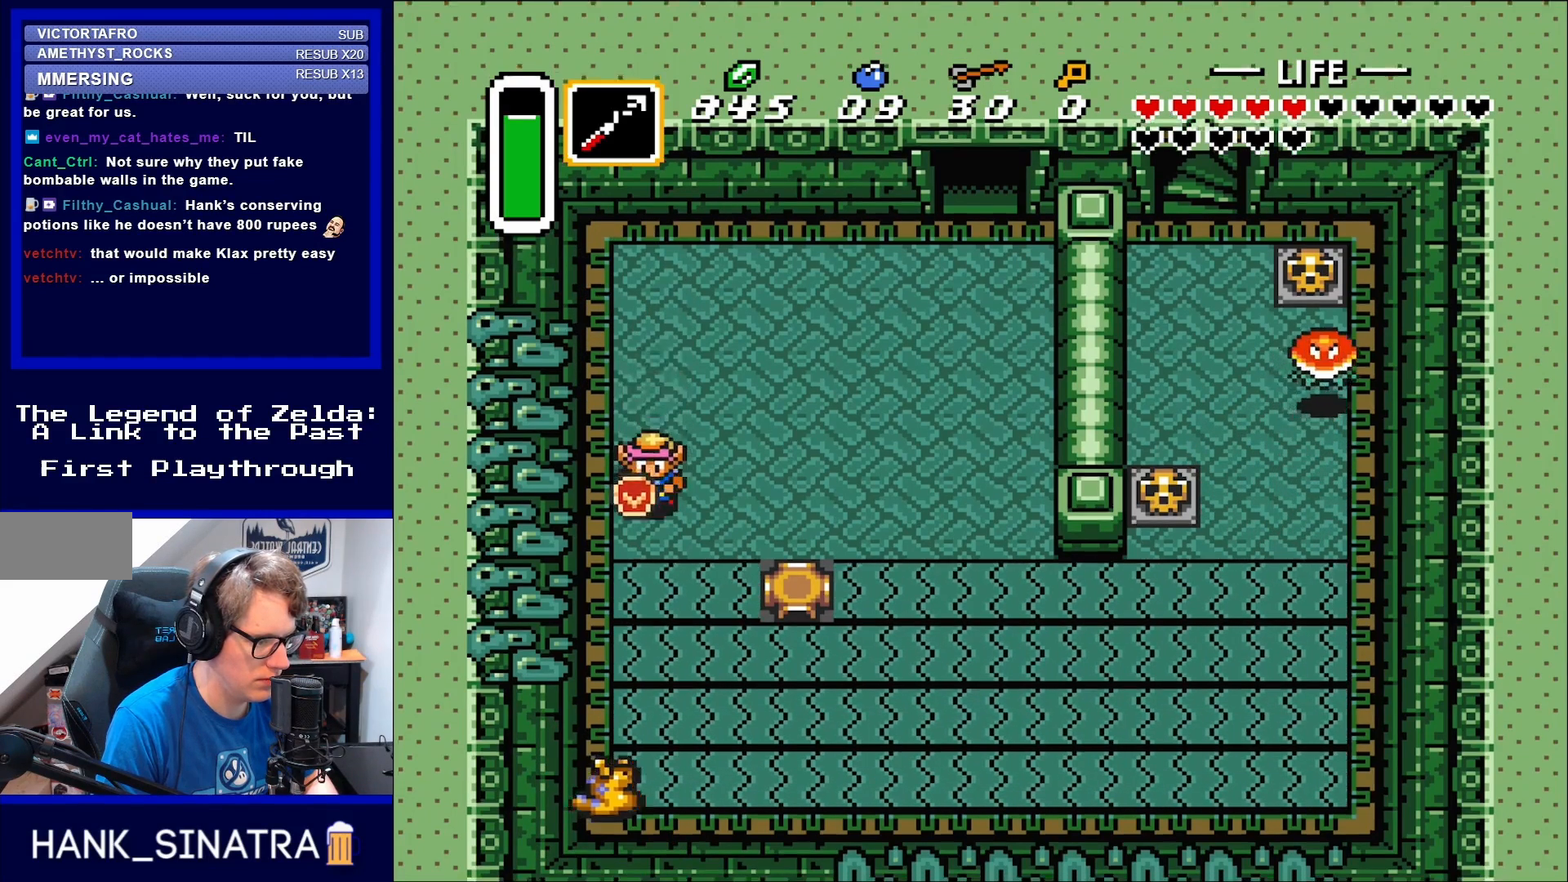
{"buttons": ["DPAD_DOWN"], "events": [[117, "DPAD_LEFT", "down"], [233, "DPAD_LEFT", "up"]]}
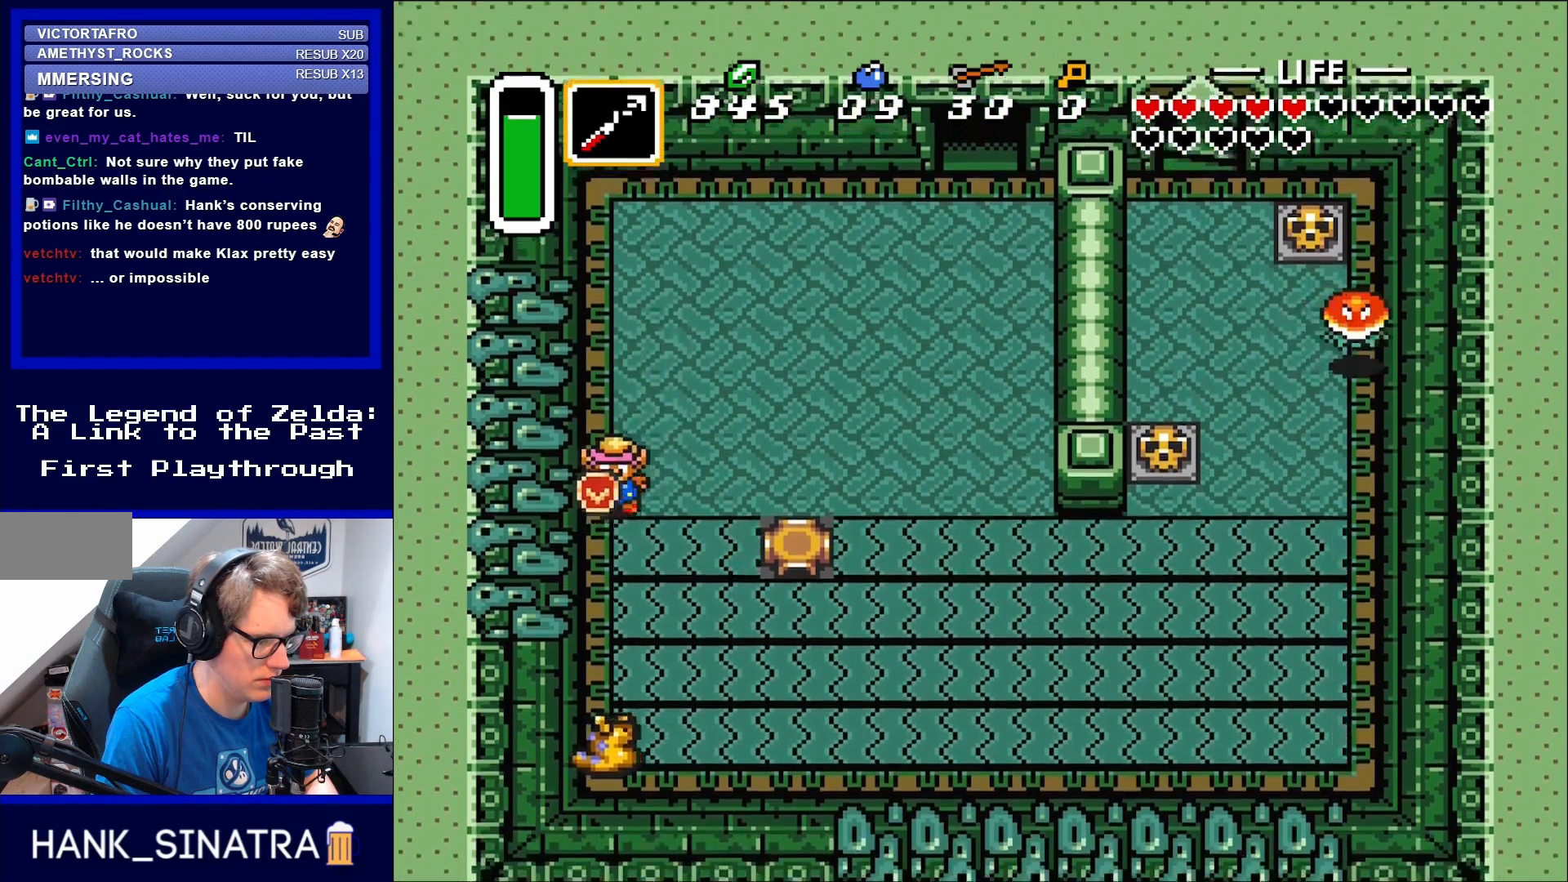
{"buttons": ["DPAD_DOWN"], "events": []}
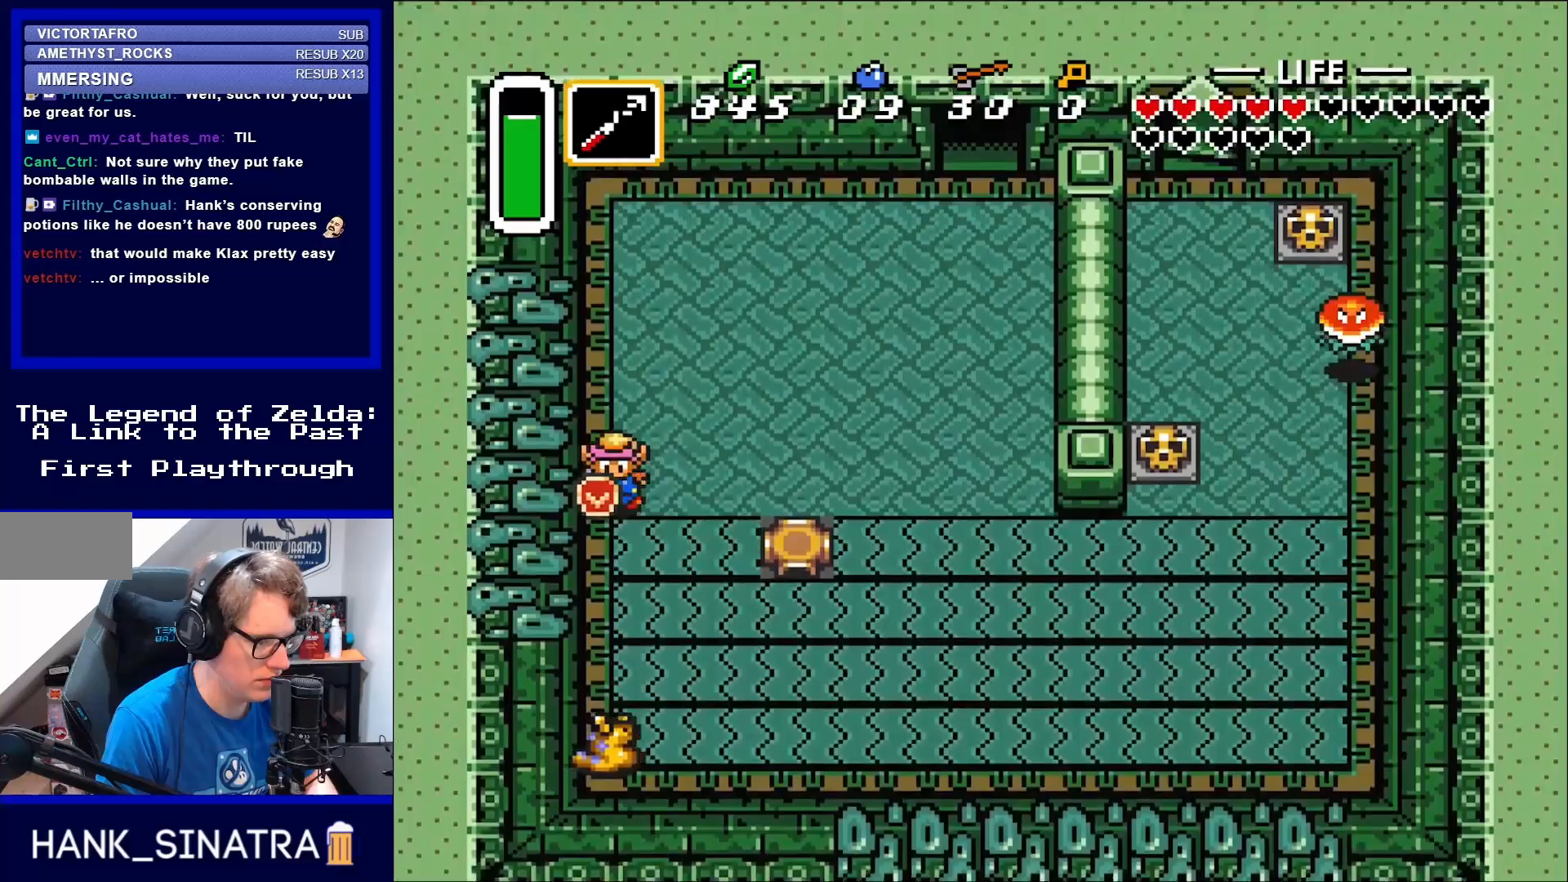
{"buttons": [], "events": [[350, "DPAD_DOWN", "up"]]}
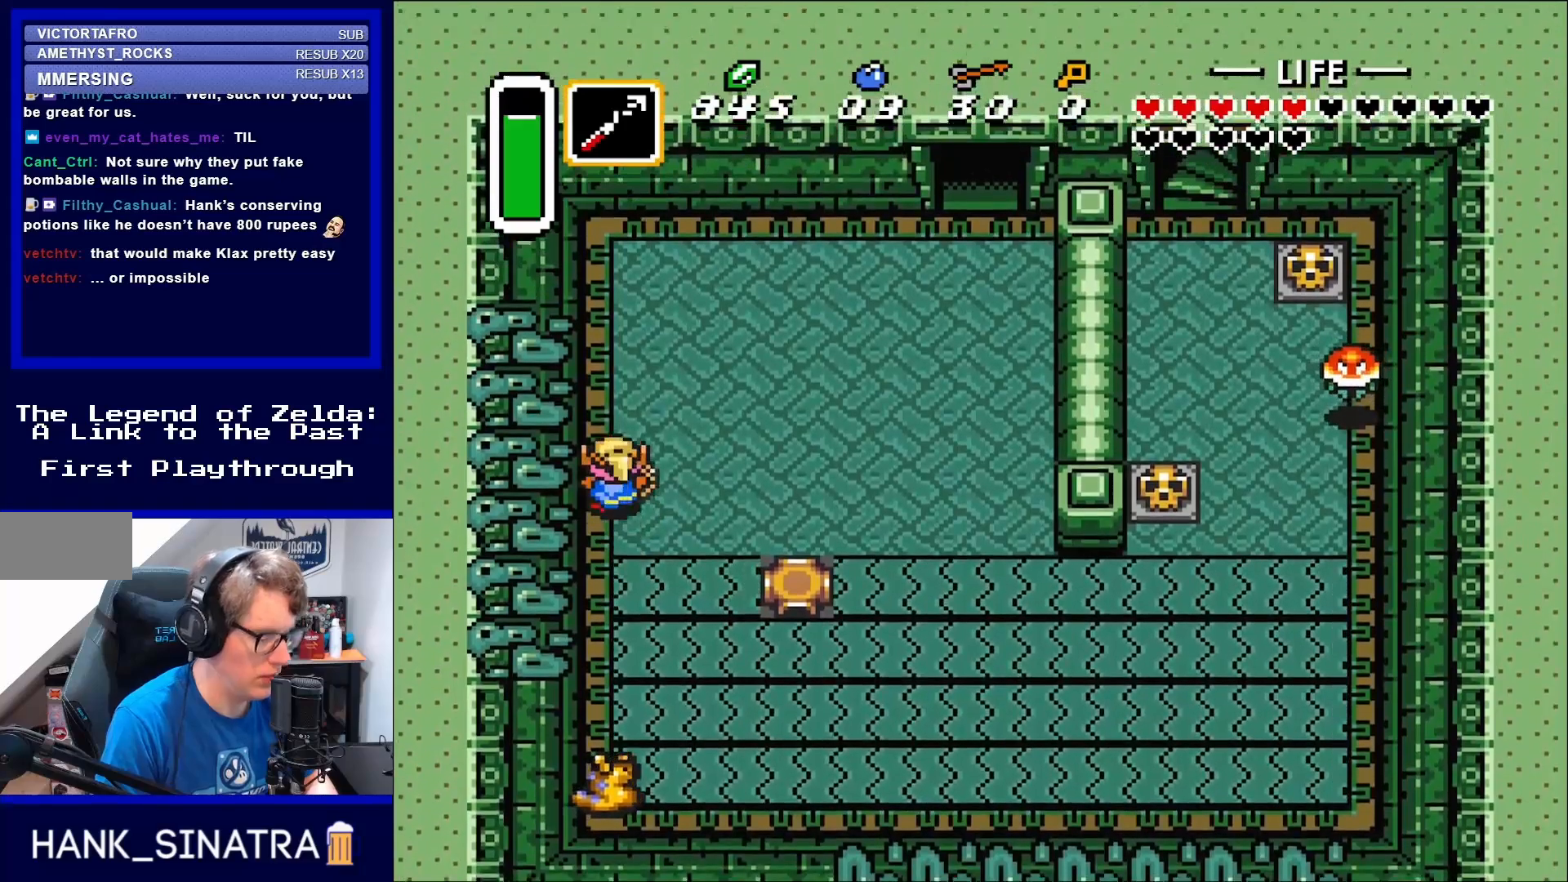
{"buttons": ["DPAD_UP"], "events": [[17, "DPAD_UP", "down"], [200, "DPAD_RIGHT", "down"], [317, "DPAD_RIGHT", "up"]]}
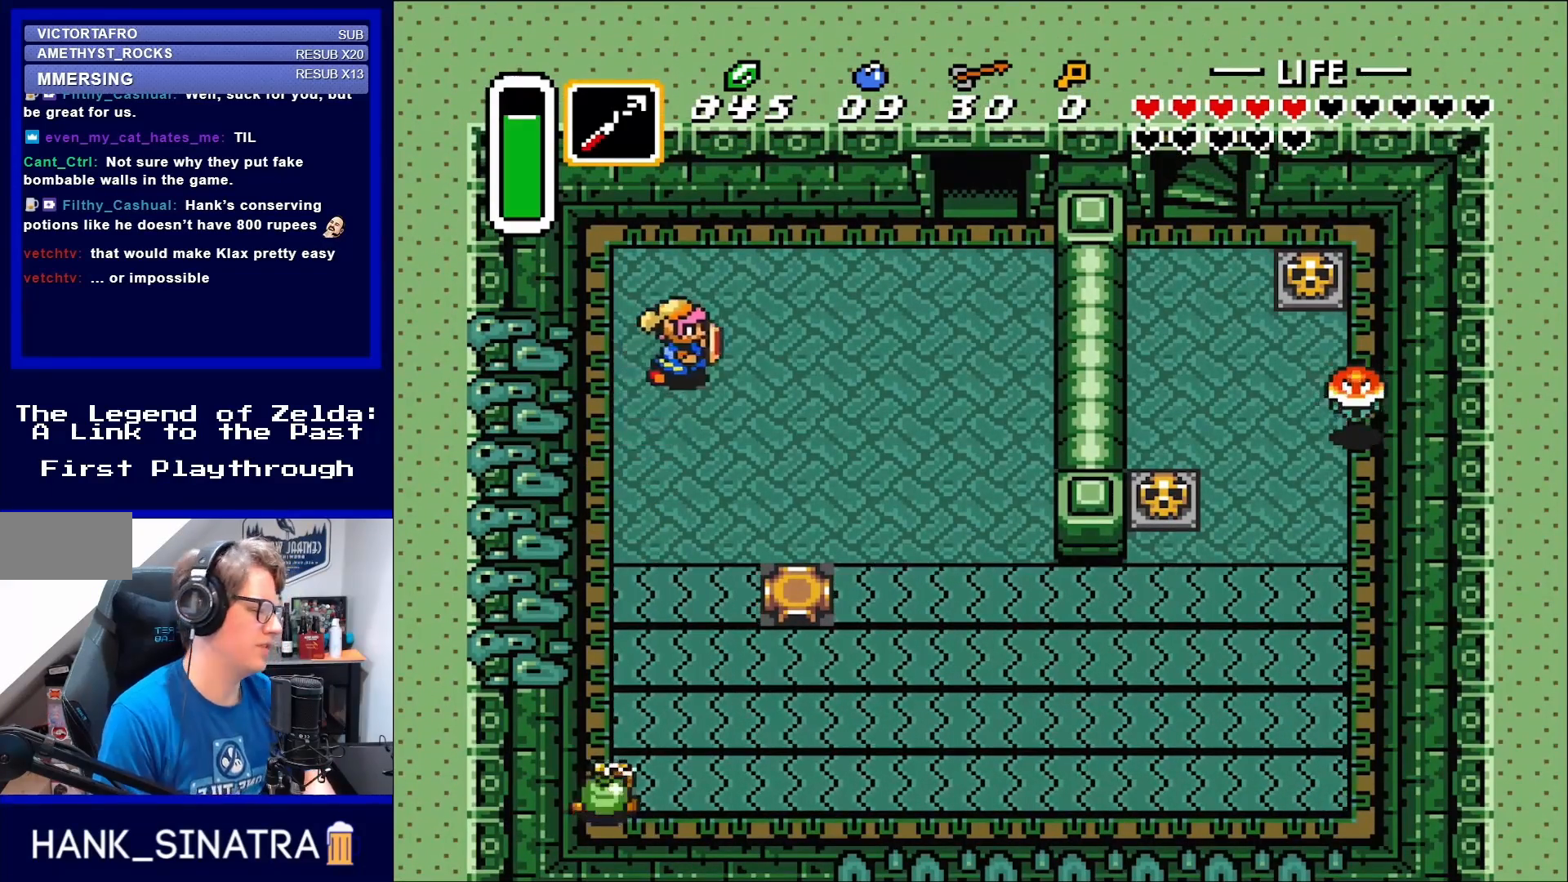
{"buttons": [], "events": [[50, "DPAD_RIGHT", "down"], [83, "DPAD_UP", "up"], [250, "DPAD_RIGHT", "up"]]}
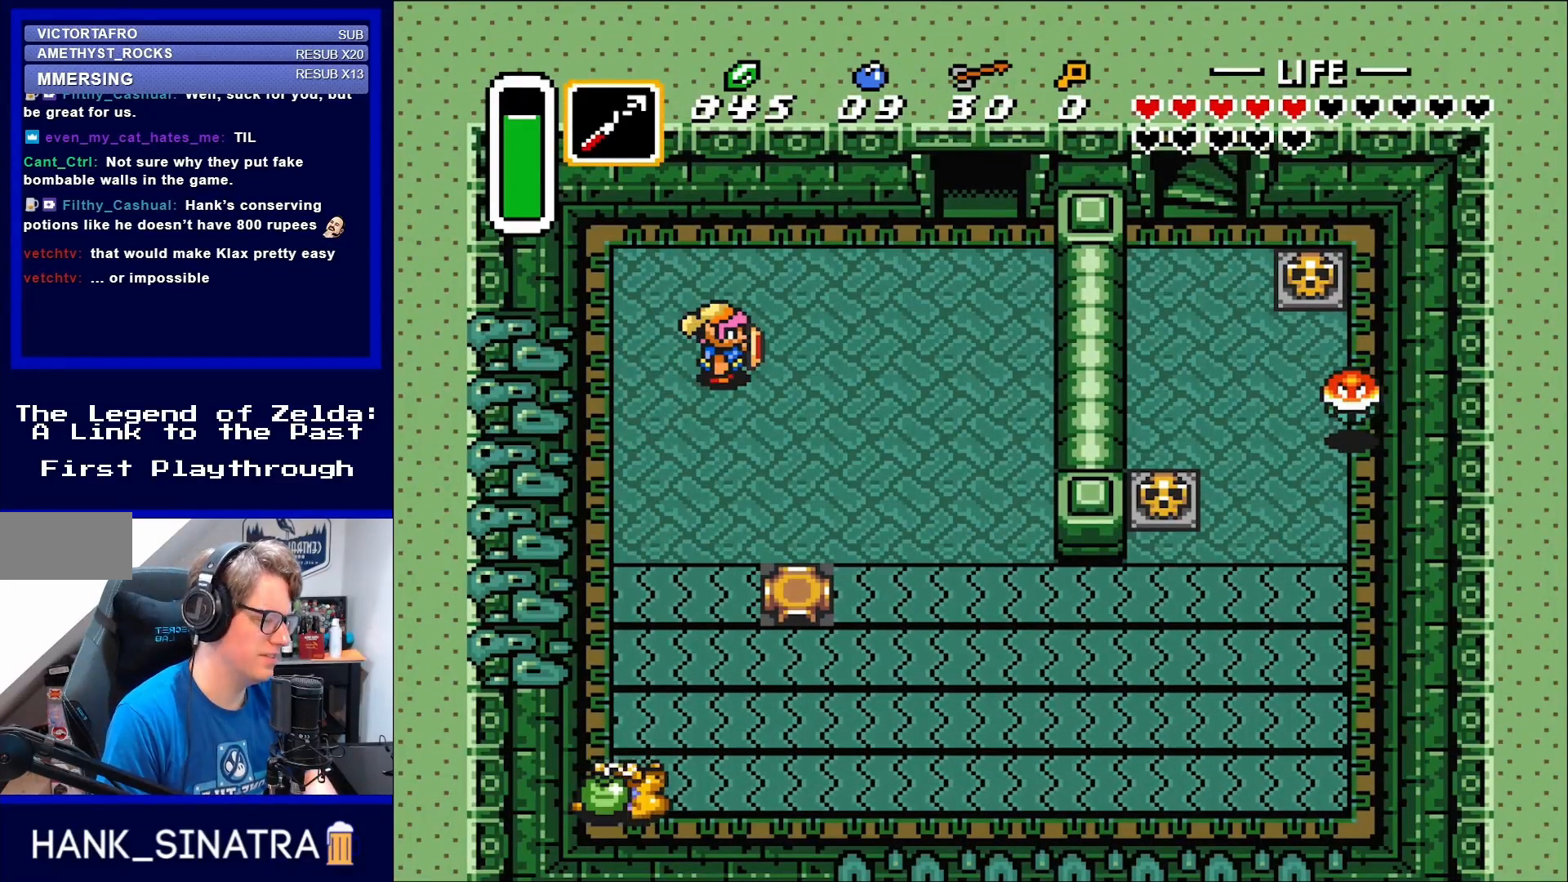
{"buttons": [], "events": []}
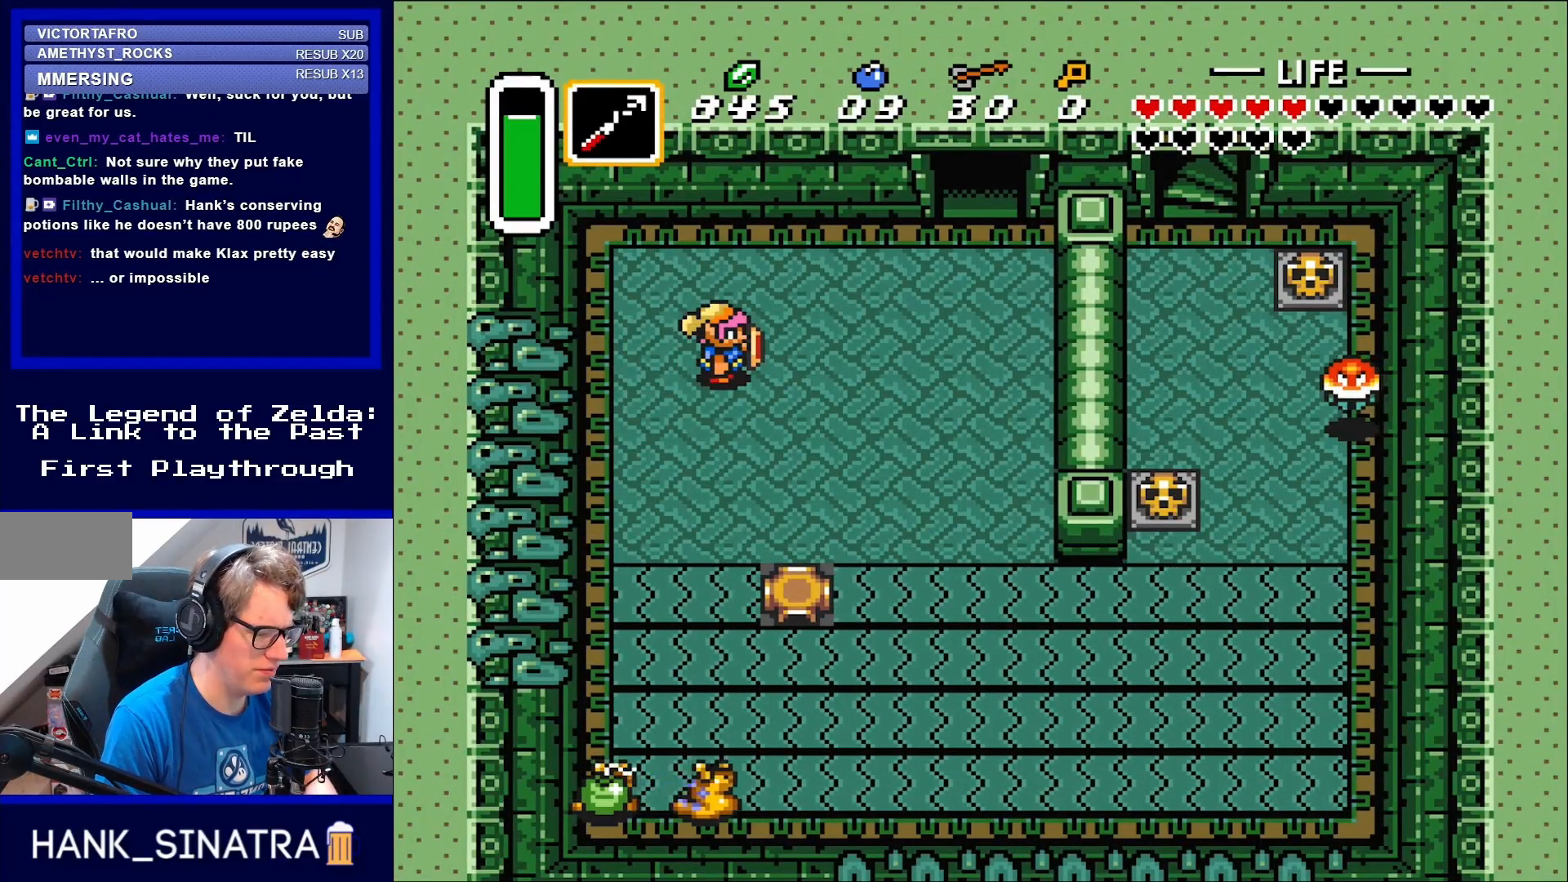
{"buttons": ["DPAD_DOWN", "DPAD_LEFT"], "events": [[317, "DPAD_LEFT", "down"], [400, "DPAD_DOWN", "down"]]}
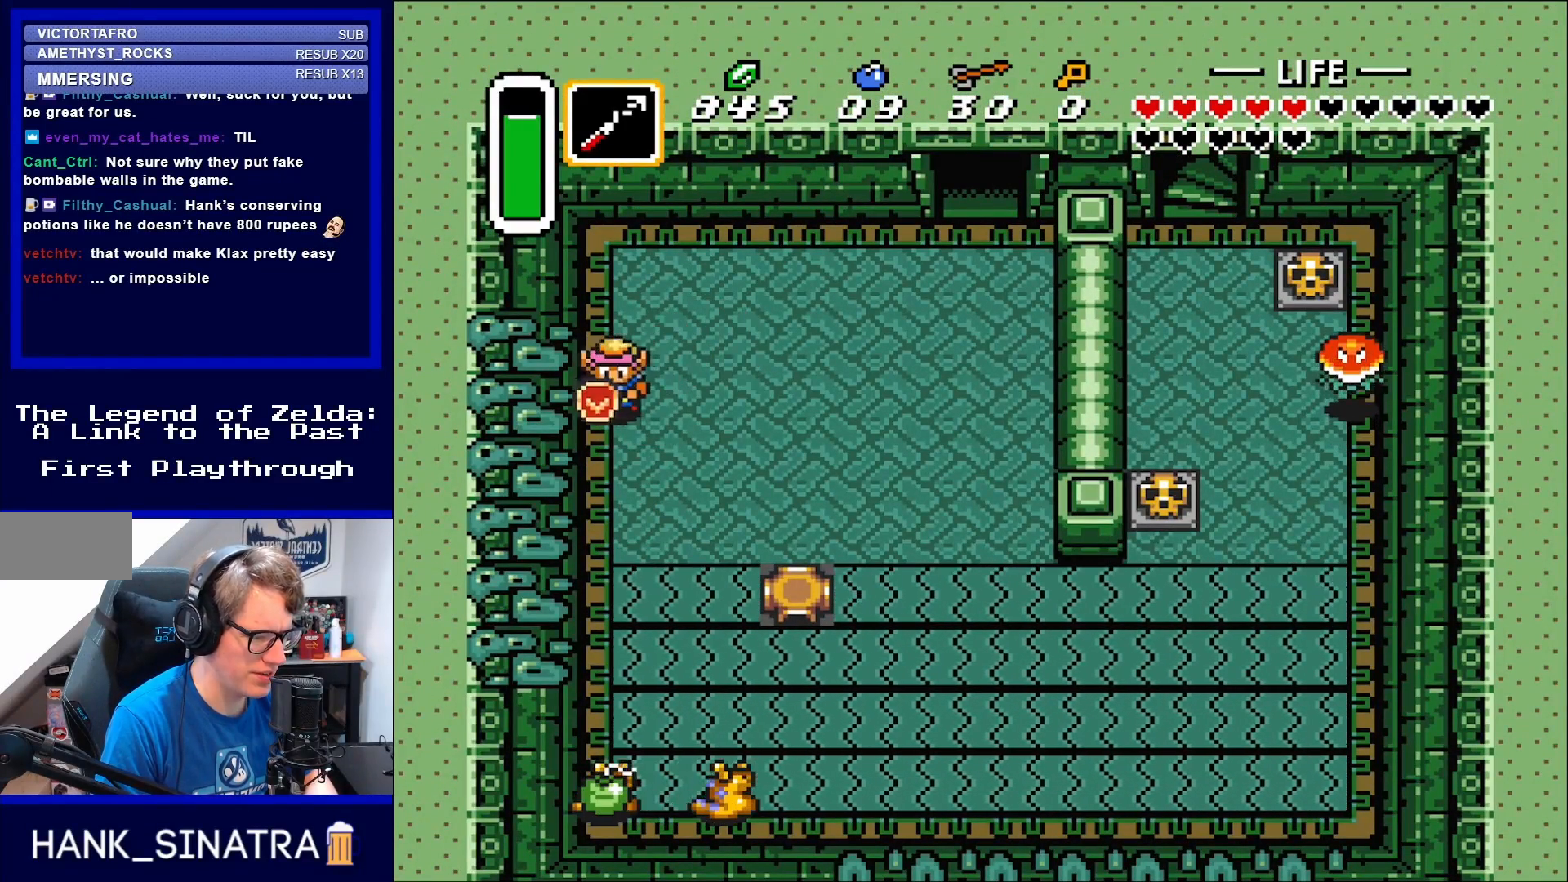
{"buttons": [], "events": [[50, "DPAD_DOWN", "up"], [117, "DPAD_DOWN", "down"], [117, "DPAD_LEFT", "up"], [167, "Y", "down"], [250, "DPAD_DOWN", "up"], [317, "Y", "up"]]}
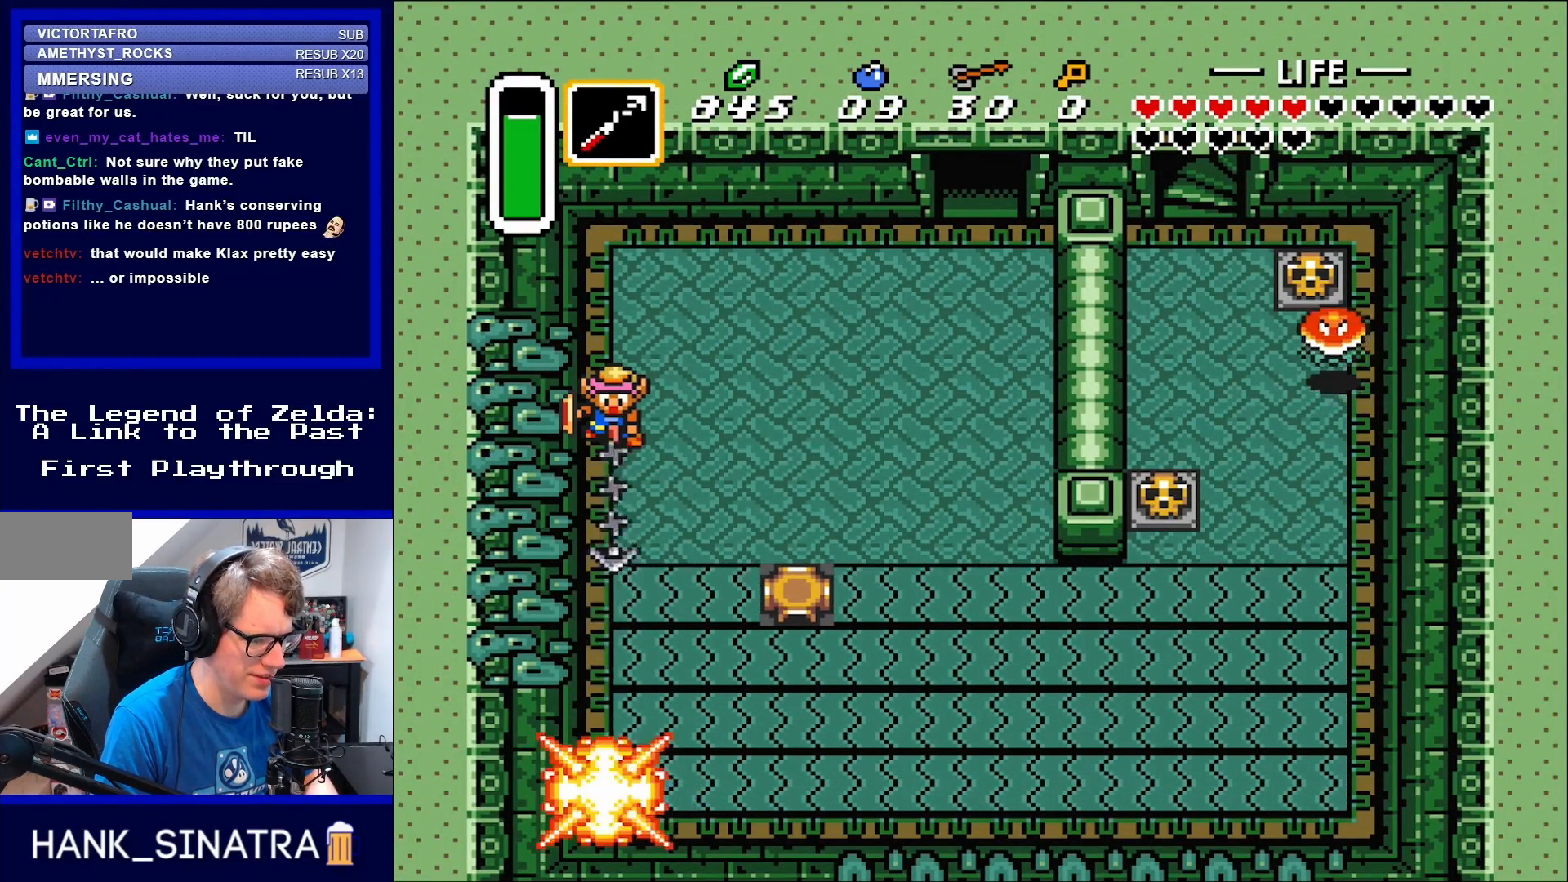
{"buttons": ["DPAD_RIGHT"], "events": [[500, "DPAD_RIGHT", "down"]]}
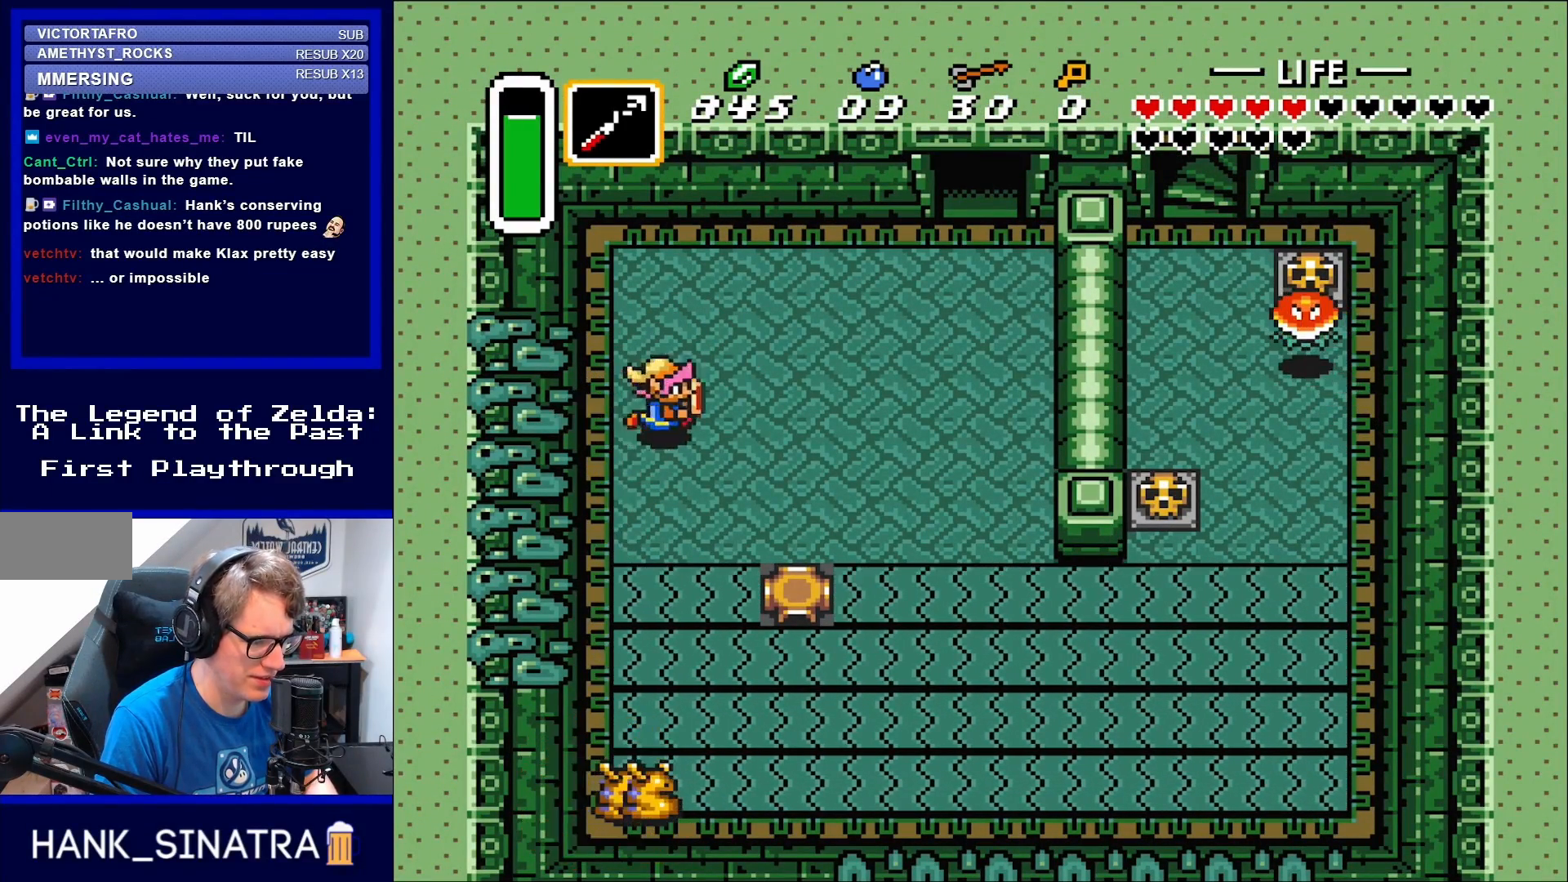
{"buttons": [], "events": [[133, "DPAD_DOWN", "down"], [167, "DPAD_RIGHT", "up"], [350, "Y", "down"], [400, "DPAD_DOWN", "up"], [433, "Y", "up"]]}
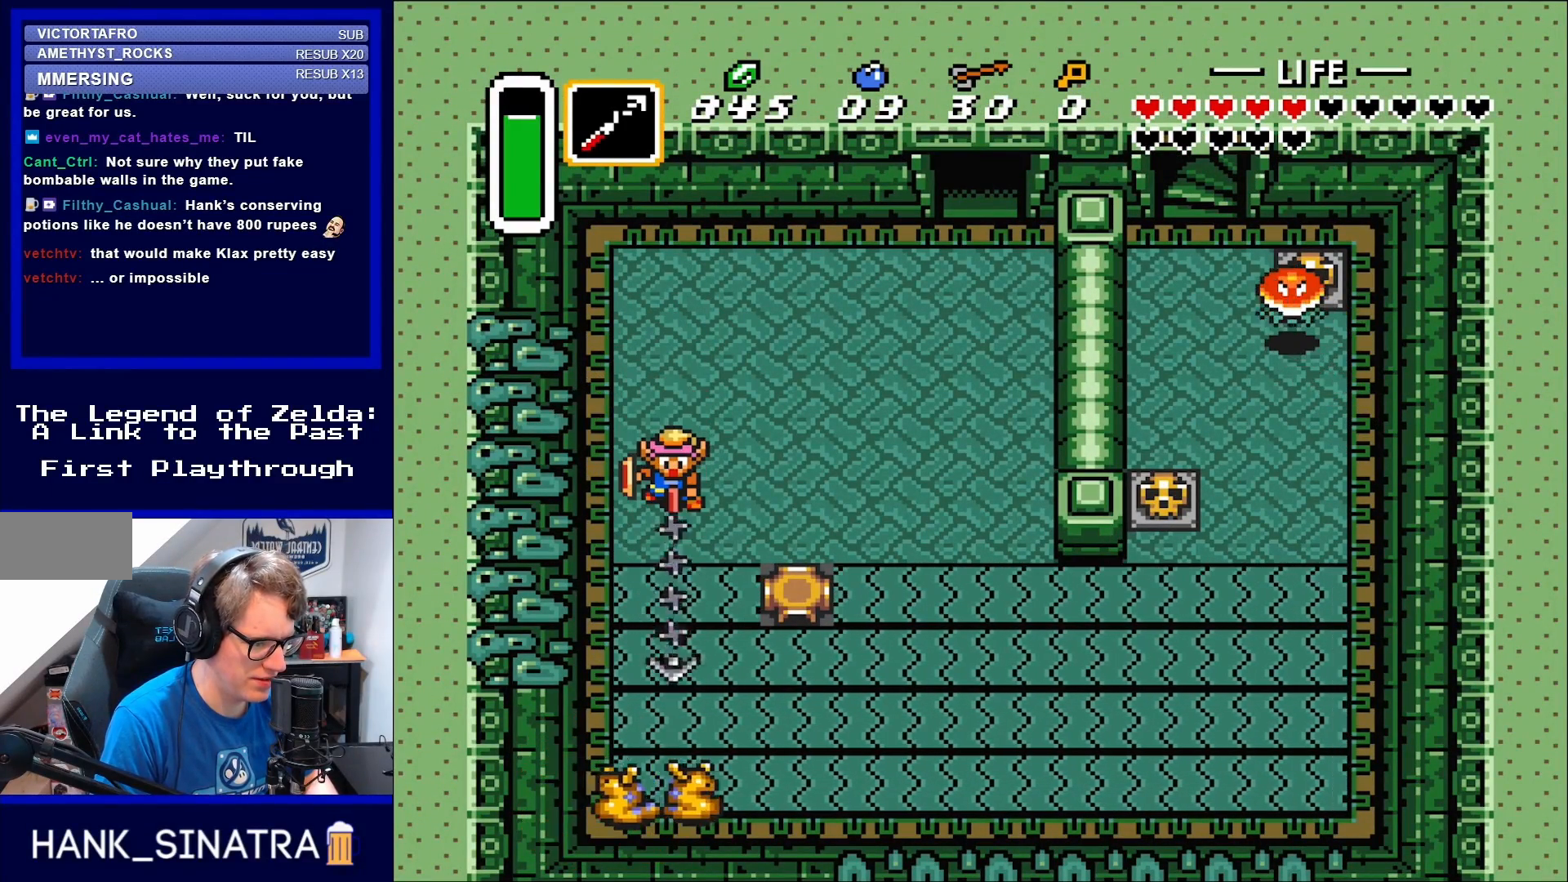
{"buttons": [], "events": []}
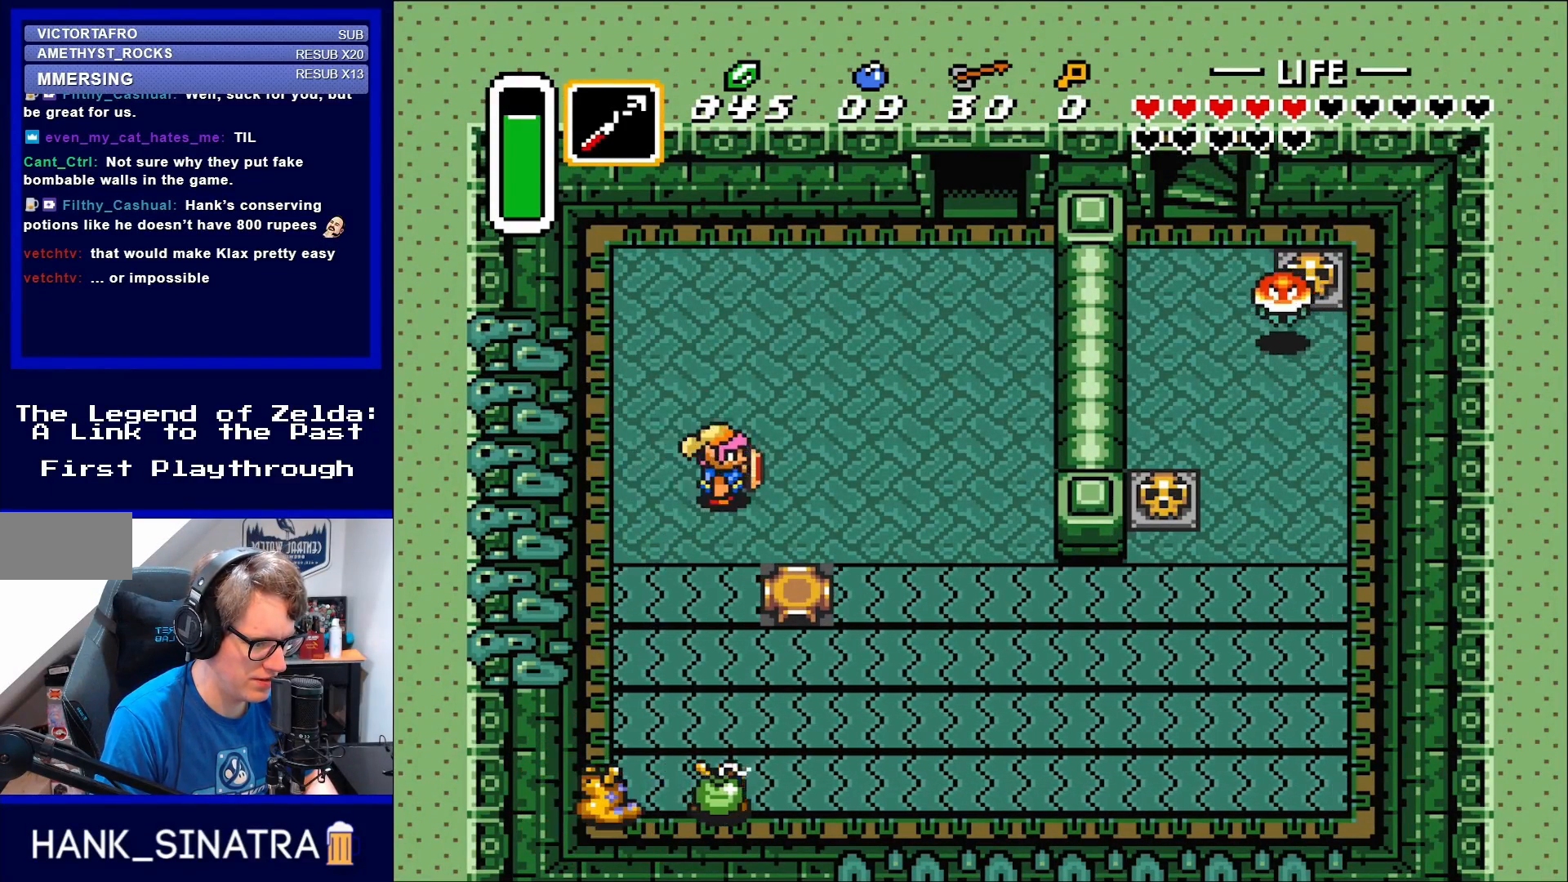
{"buttons": ["DPAD_DOWN"], "events": [[17, "DPAD_RIGHT", "down"], [117, "DPAD_RIGHT", "up"], [167, "DPAD_LEFT", "down"], [350, "DPAD_DOWN", "down"], [367, "DPAD_LEFT", "up"]]}
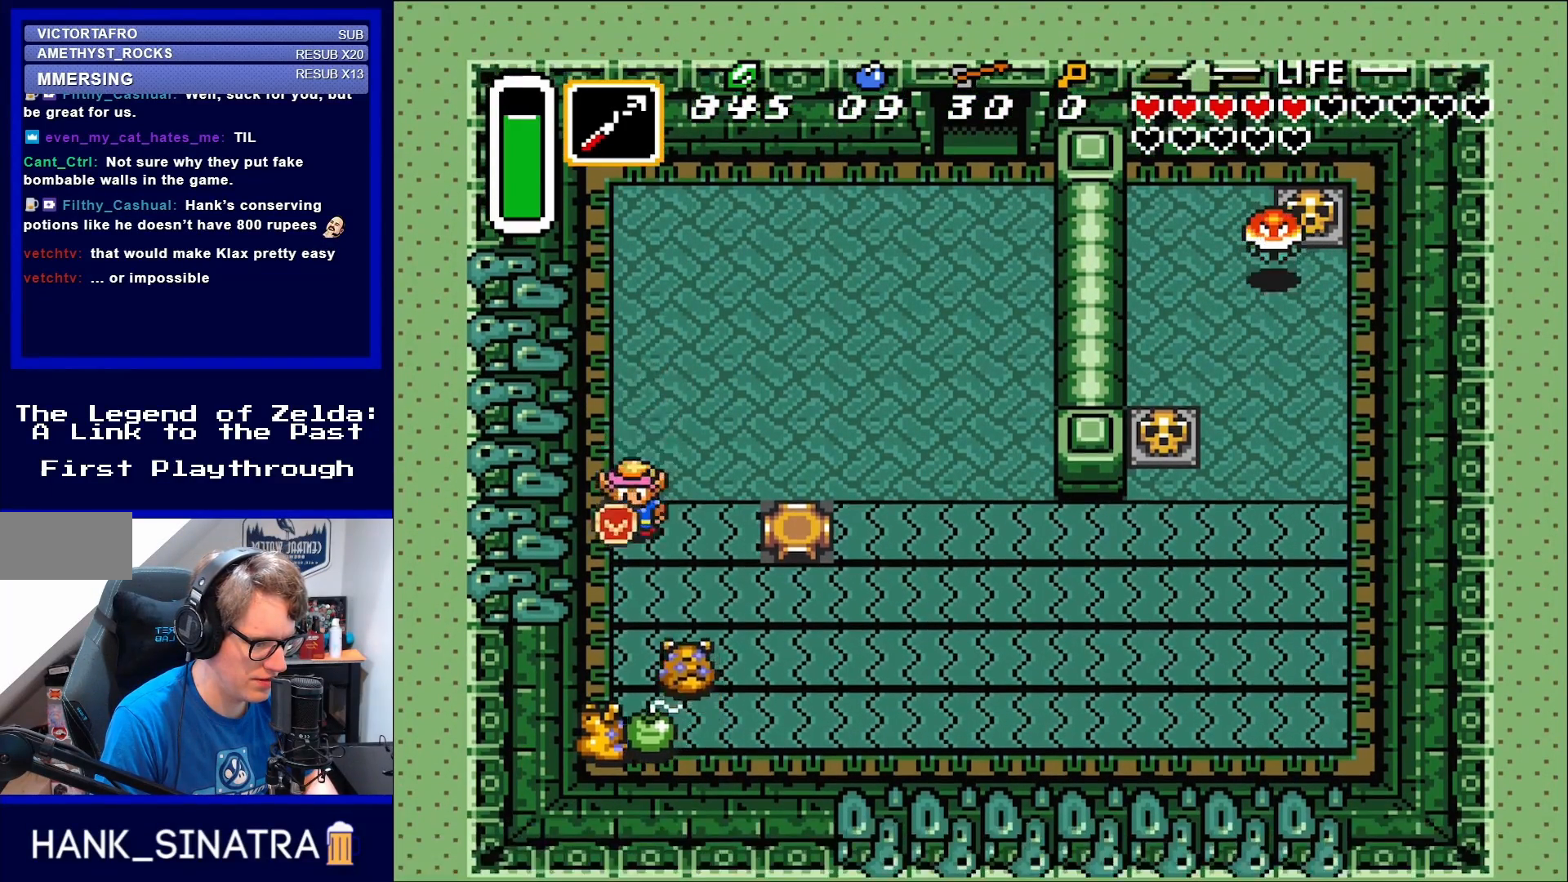
{"buttons": ["DPAD_DOWN"], "events": [[383, "B", "down"], [467, "B", "up"]]}
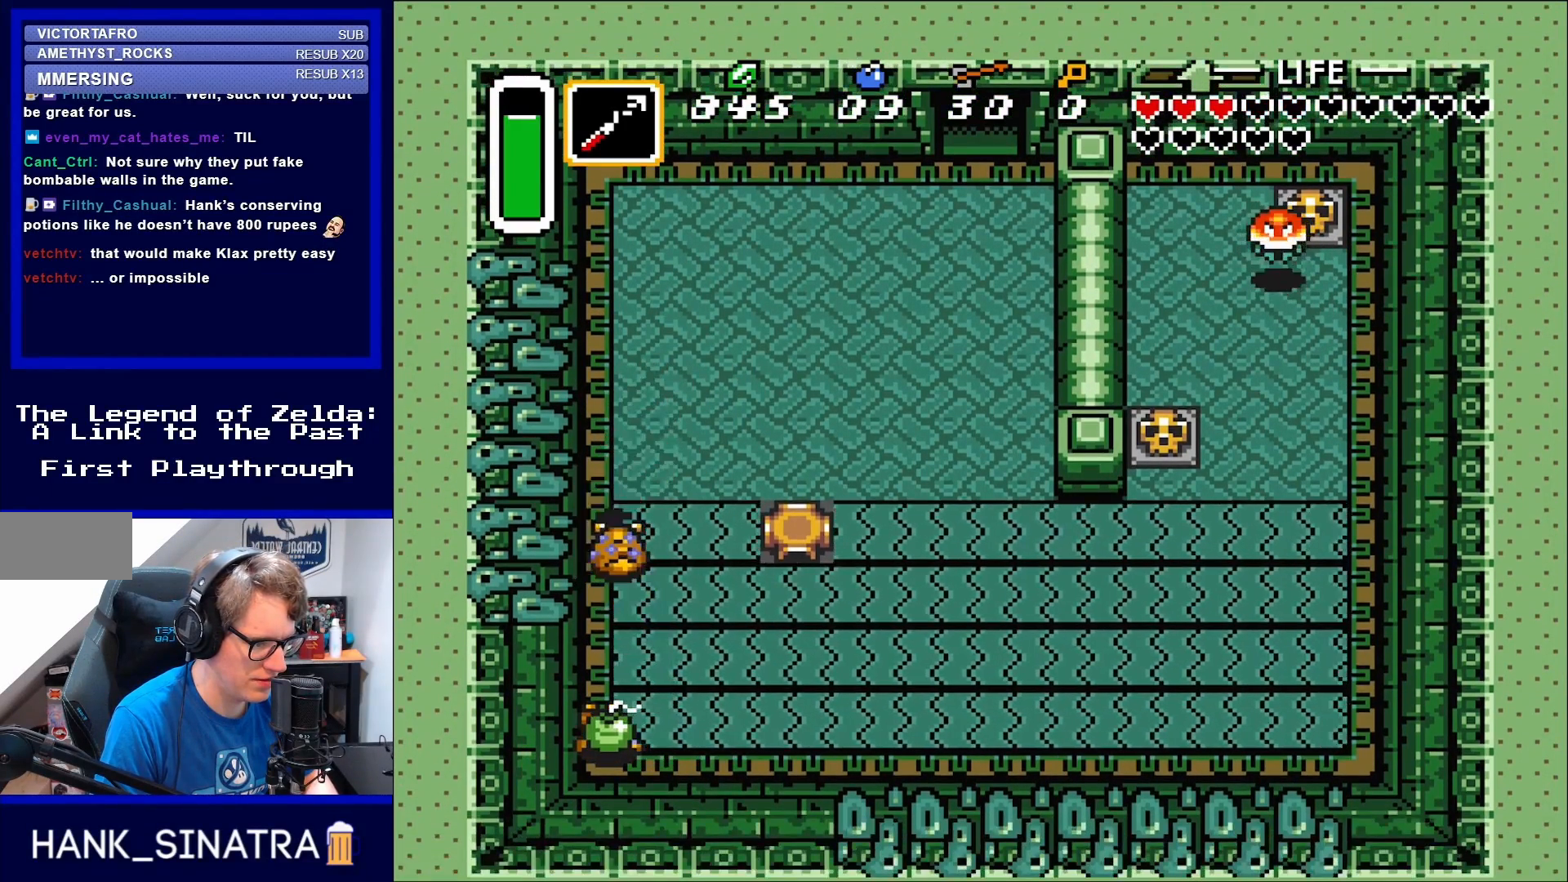
{"buttons": [], "events": [[17, "DPAD_DOWN", "up"], [233, "B", "down"], [350, "B", "up"]]}
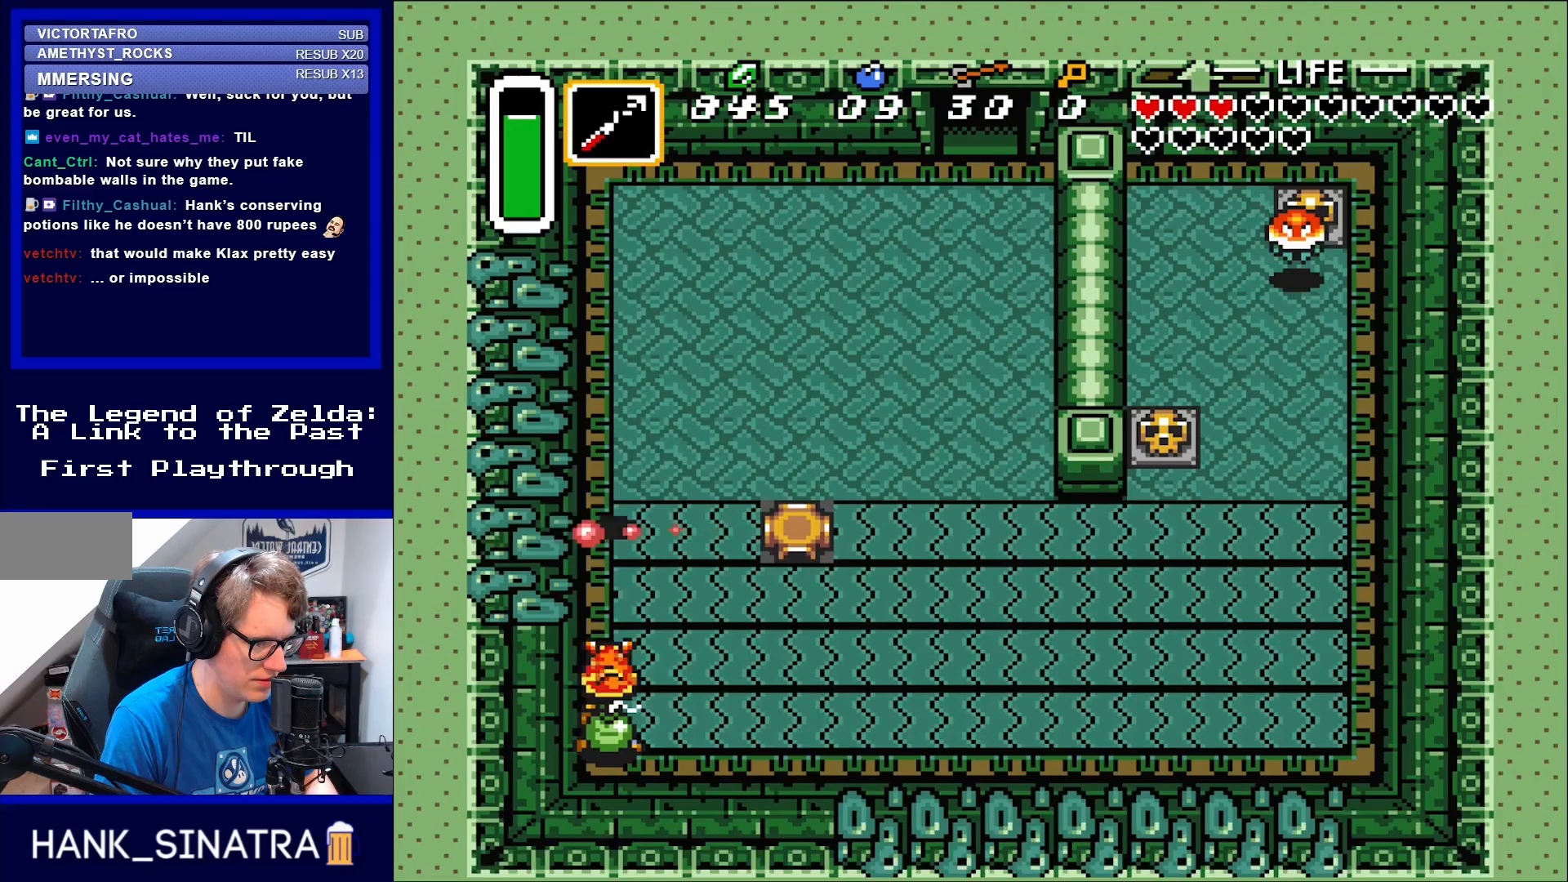
{"buttons": ["DPAD_DOWN"], "events": [[117, "DPAD_DOWN", "down"]]}
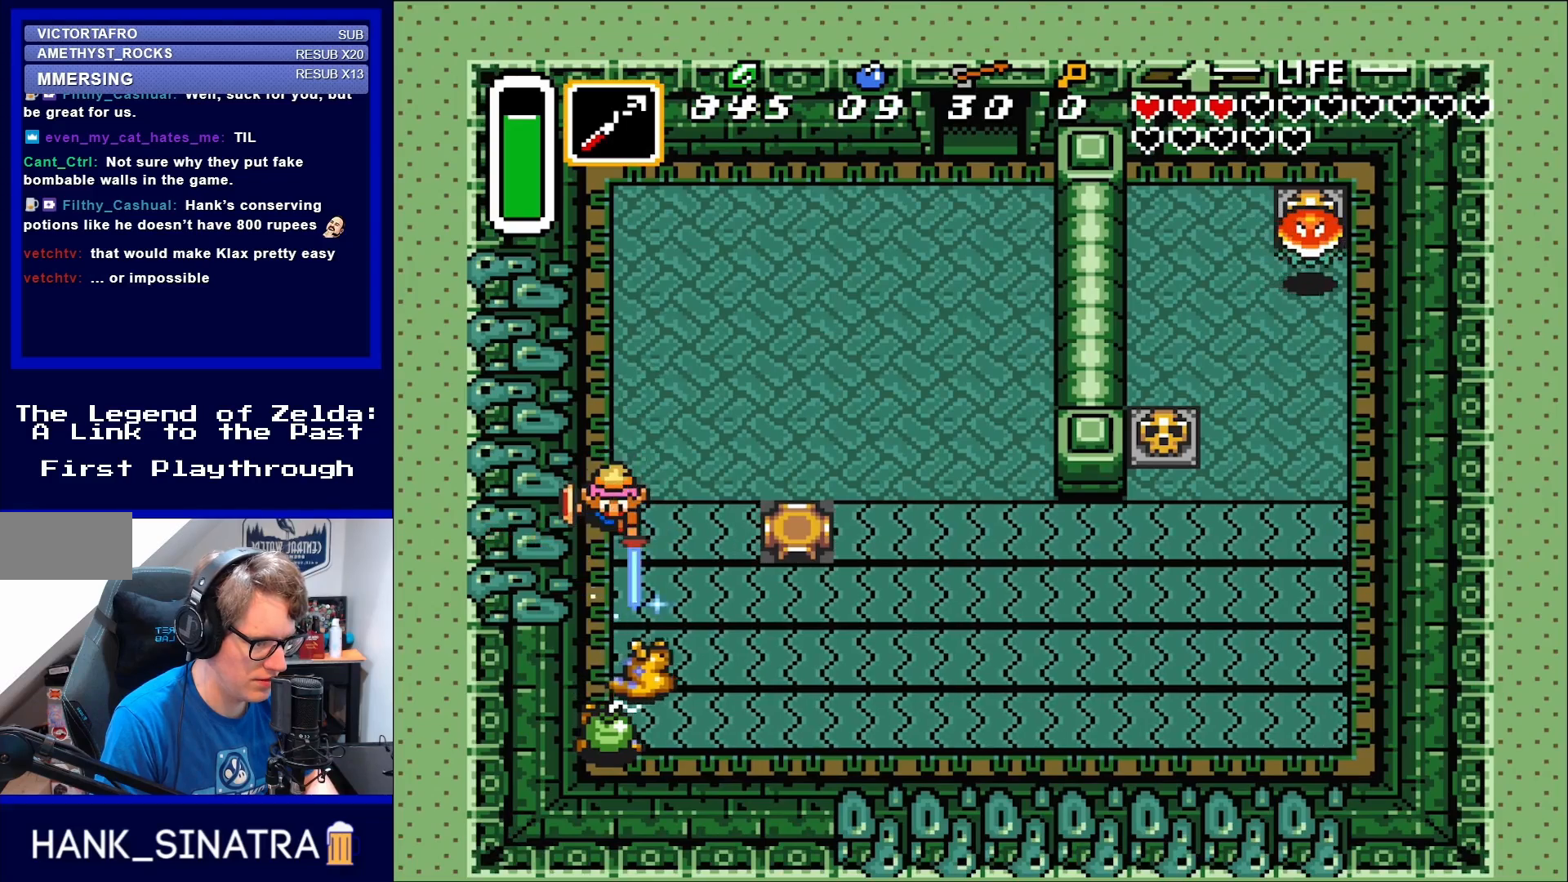
{"buttons": ["DPAD_DOWN"], "events": [[17, "B", "down"], [133, "B", "up"]]}
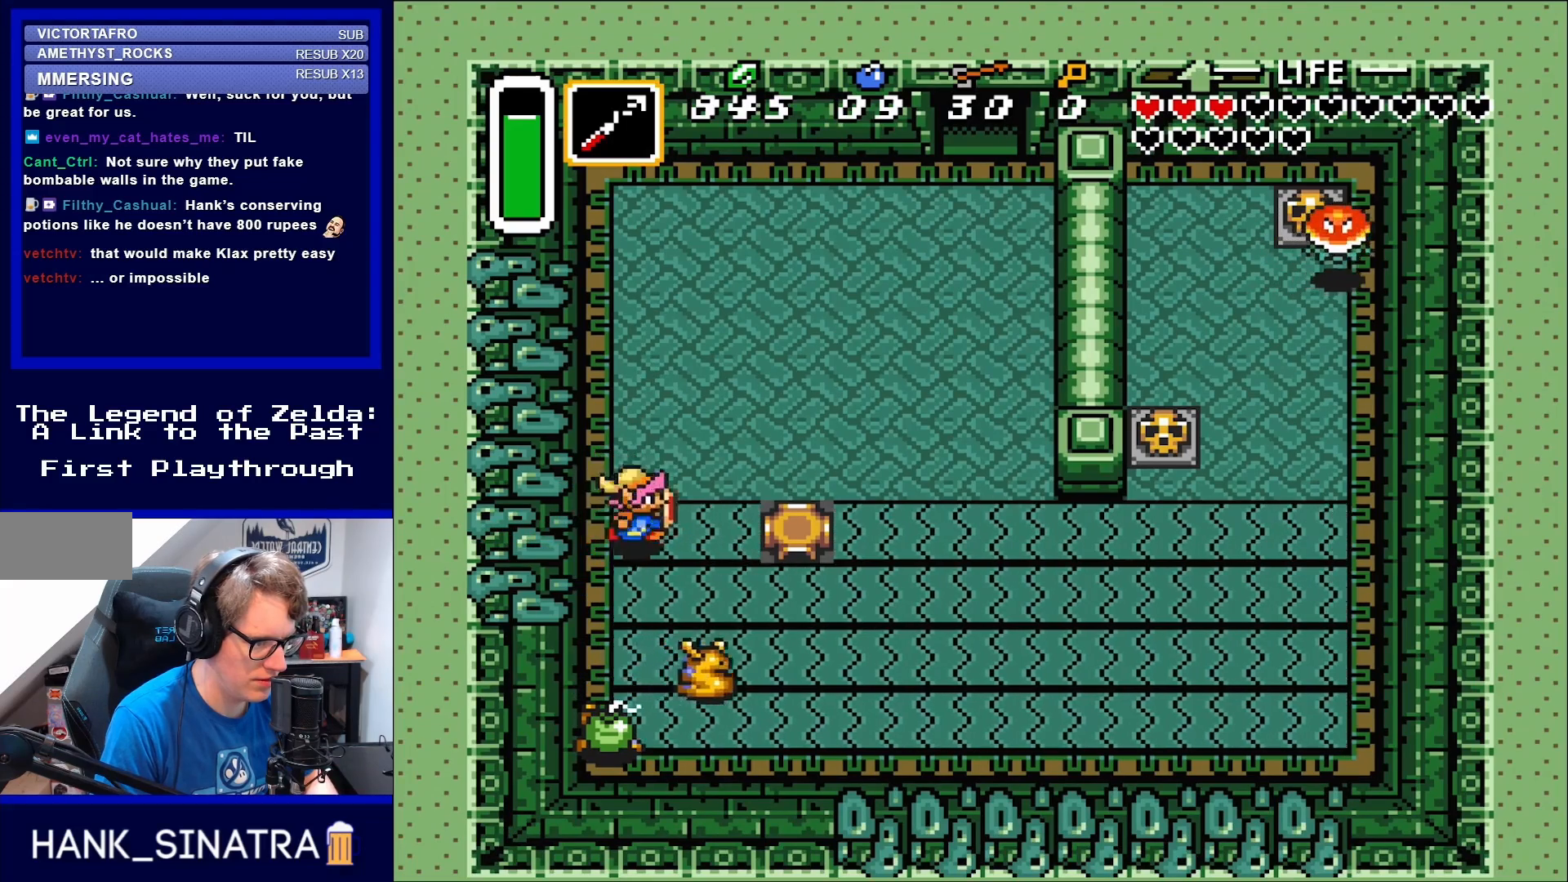
{"buttons": ["DPAD_DOWN"], "events": [[17, "DPAD_RIGHT", "down"], [117, "DPAD_DOWN", "up"], [283, "DPAD_DOWN", "down"], [317, "DPAD_RIGHT", "up"]]}
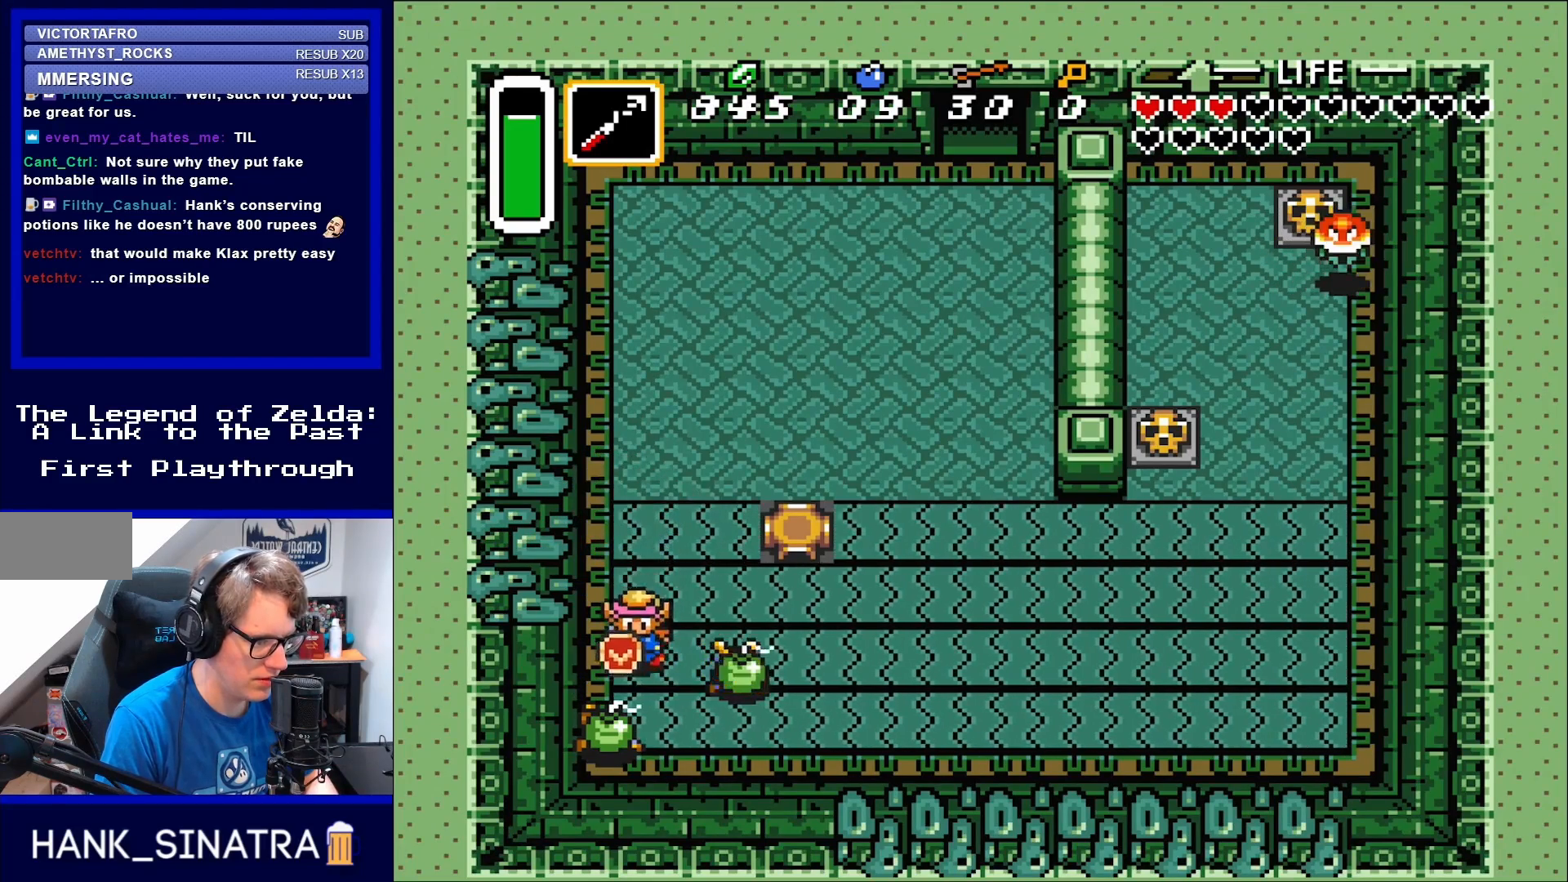
{"buttons": [], "events": [[283, "B", "down"], [383, "B", "up"], [483, "DPAD_DOWN", "up"]]}
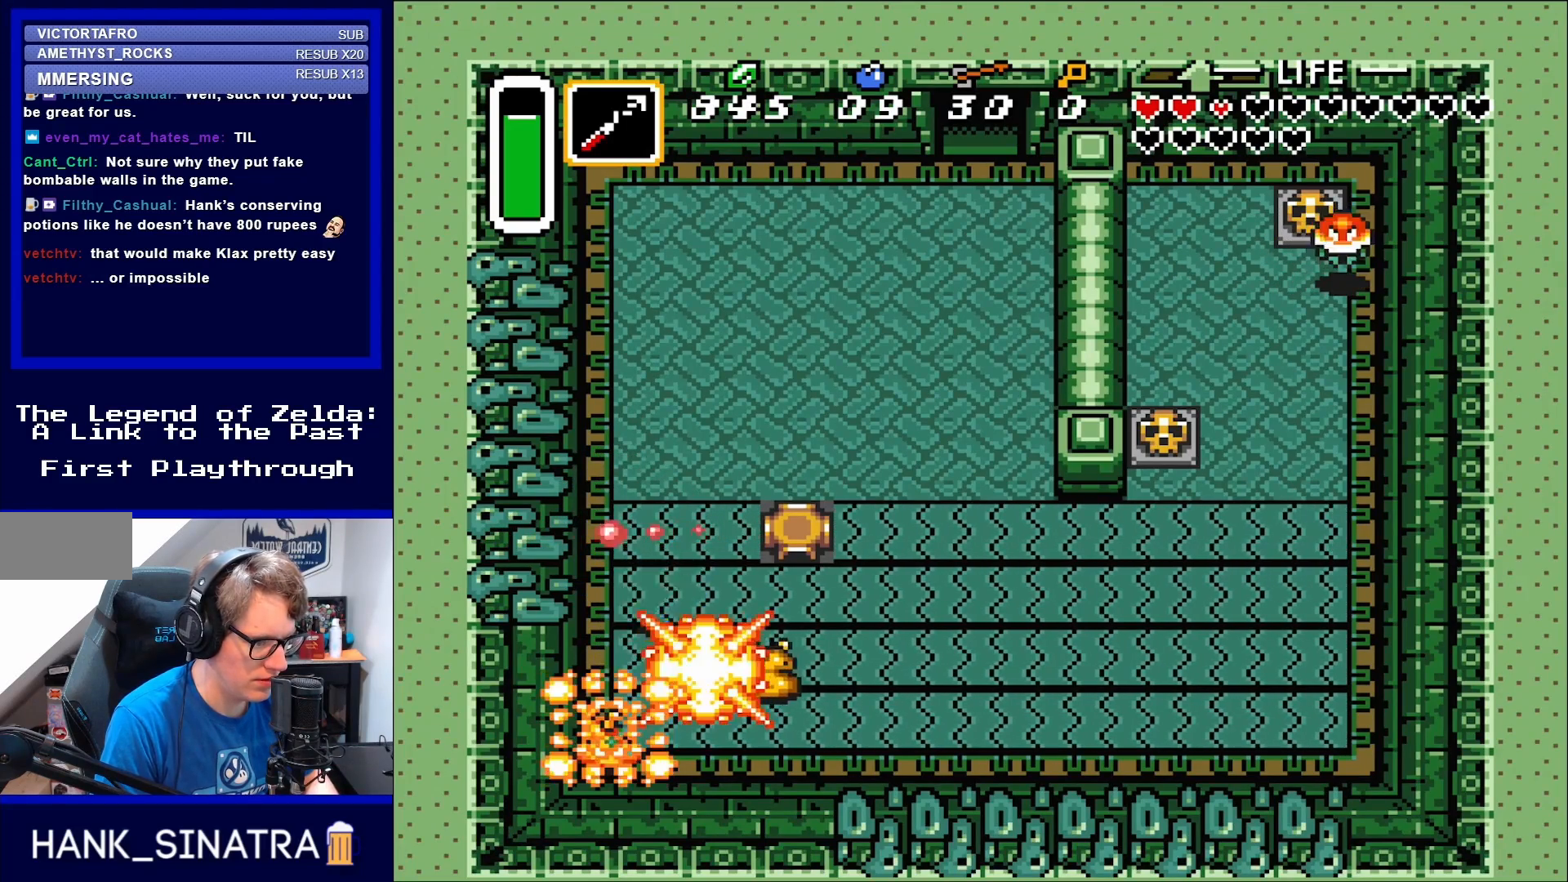
{"buttons": ["DPAD_UP"], "events": [[317, "DPAD_RIGHT", "down"], [367, "DPAD_RIGHT", "up"], [367, "DPAD_UP", "down"]]}
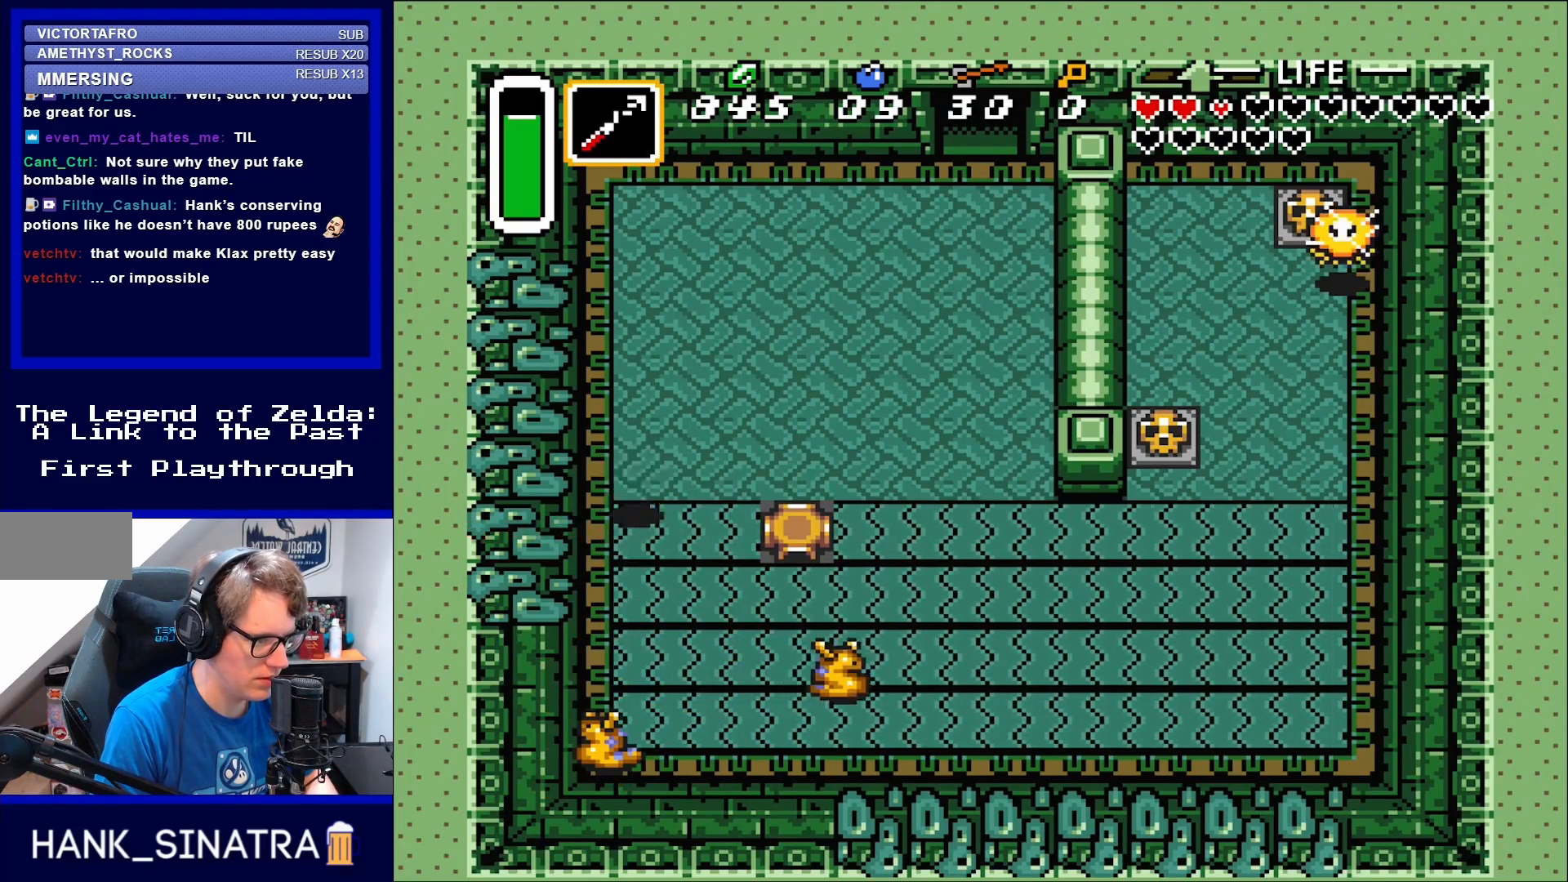
{"buttons": ["DPAD_UP", "DPAD_RIGHT"], "events": [[83, "DPAD_LEFT", "down"], [200, "DPAD_LEFT", "up"], [367, "DPAD_RIGHT", "down"]]}
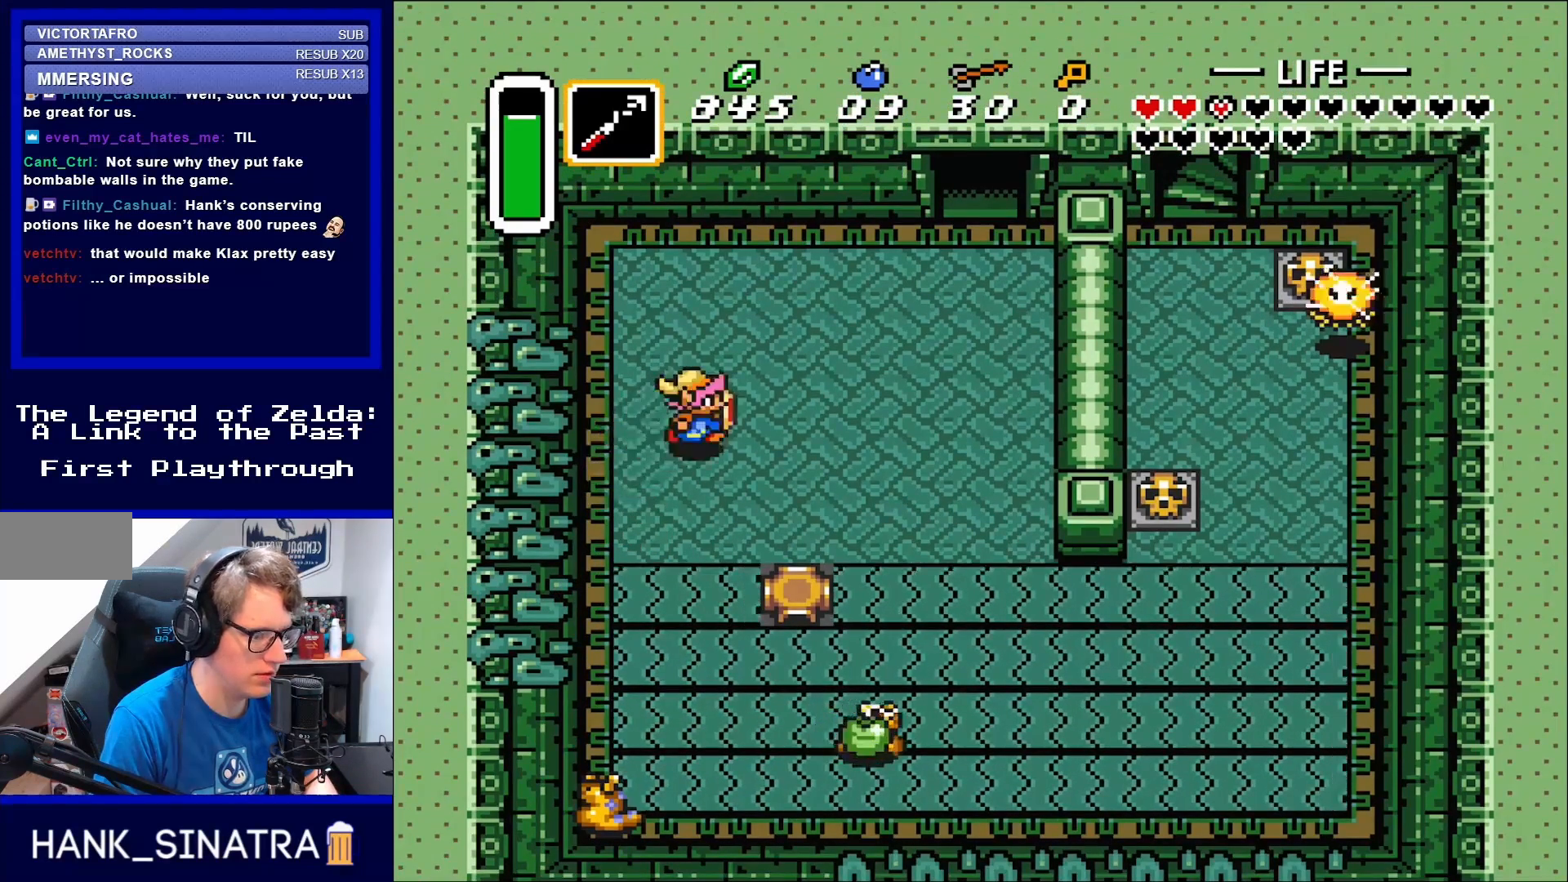
{"buttons": ["DPAD_RIGHT"], "events": [[117, "DPAD_UP", "up"]]}
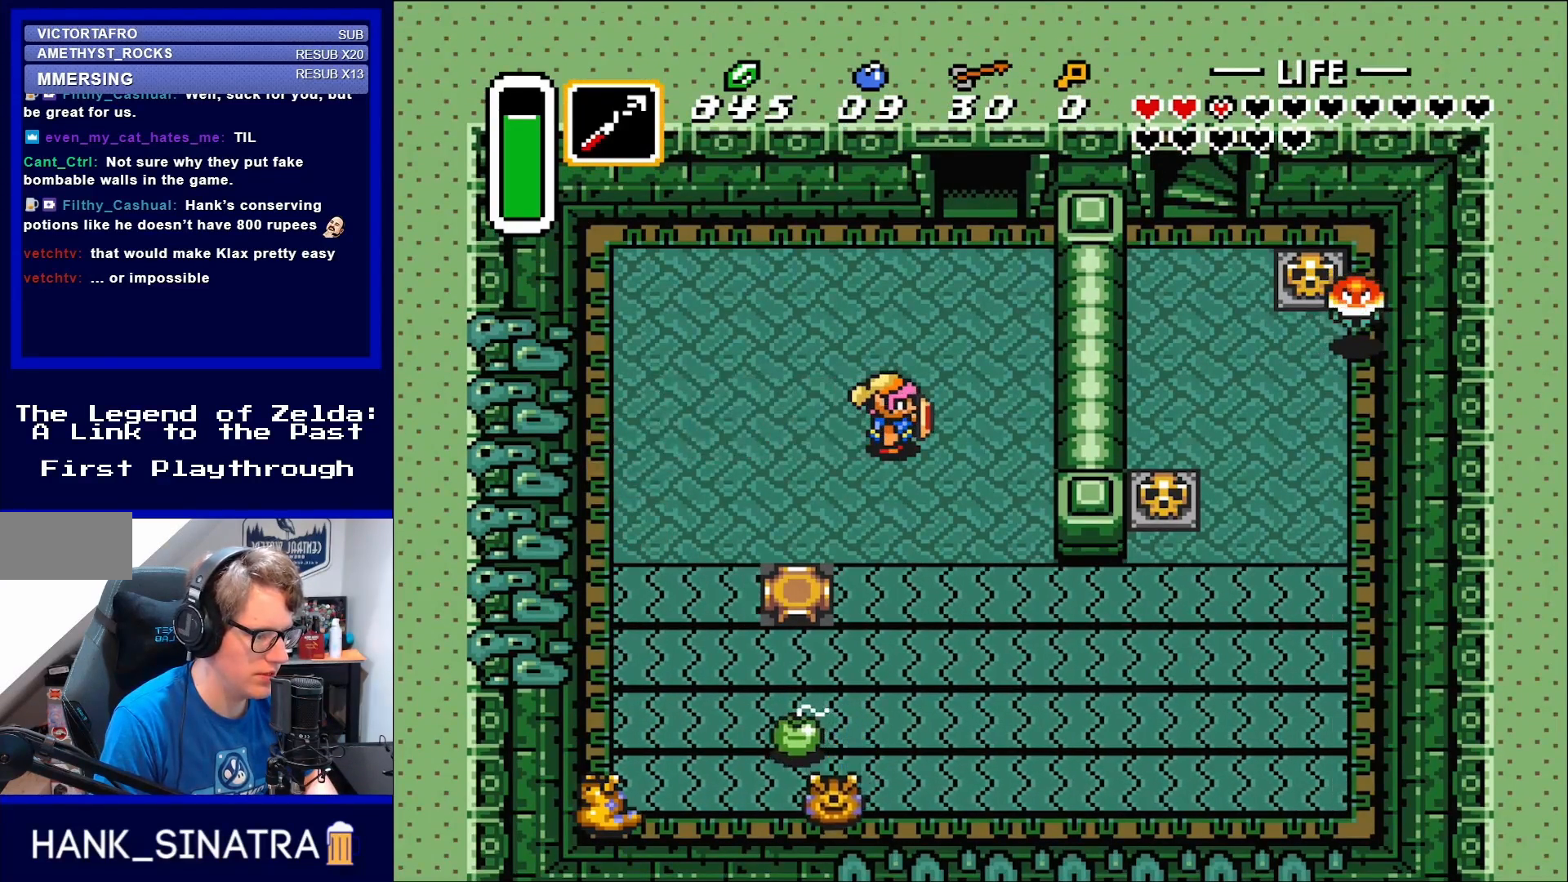
{"buttons": [], "events": [[100, "DPAD_RIGHT", "up"]]}
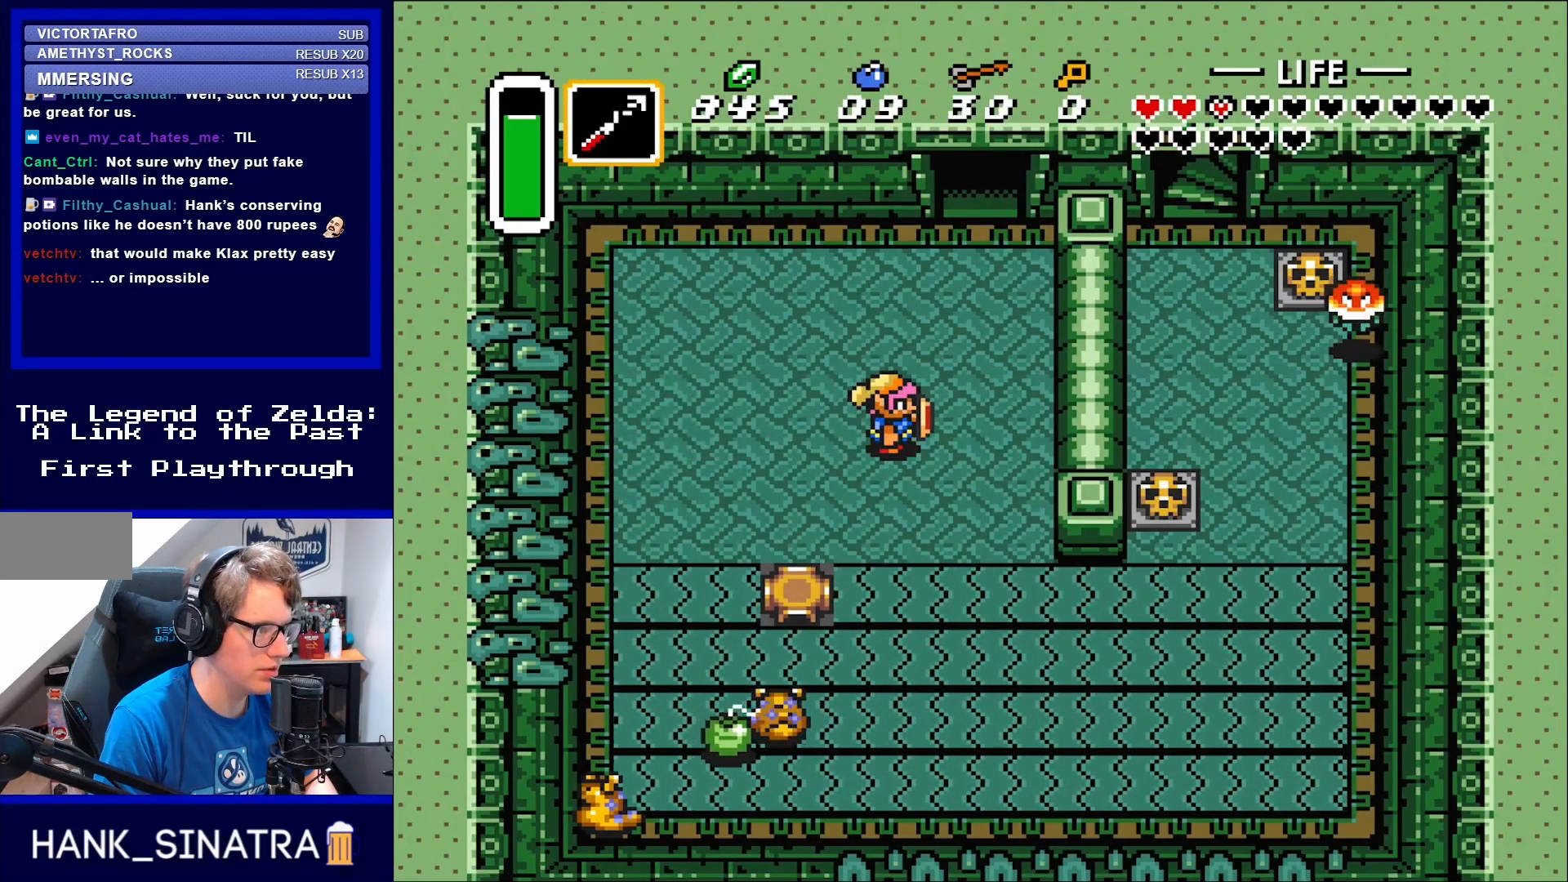
{"buttons": ["DPAD_DOWN"], "events": [[283, "DPAD_RIGHT", "down"], [317, "DPAD_DOWN", "down"], [350, "DPAD_RIGHT", "up"]]}
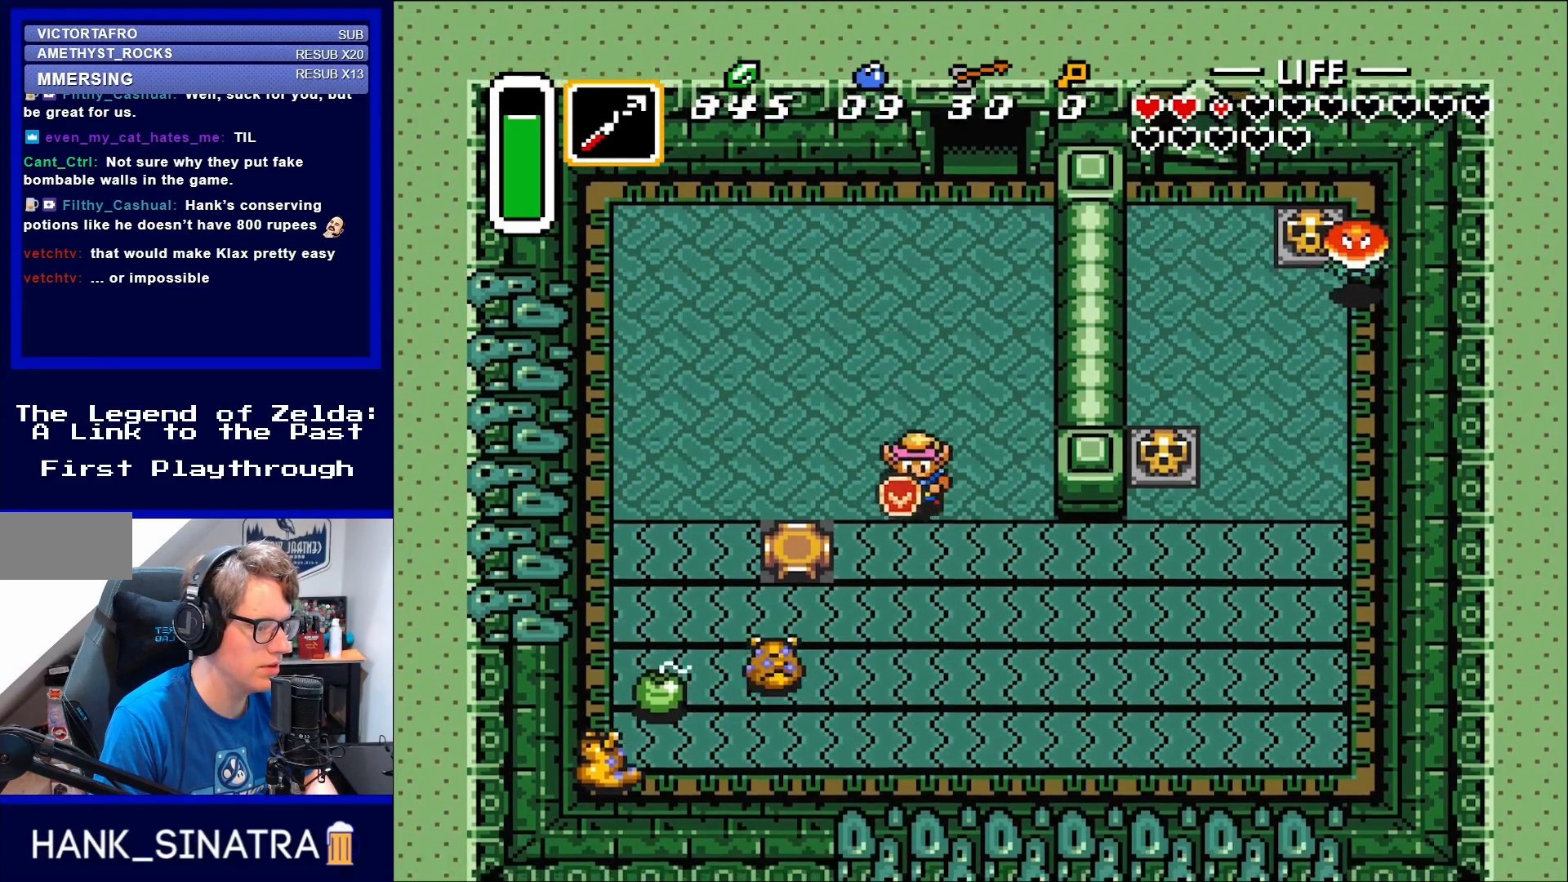
{"buttons": ["DPAD_DOWN", "DPAD_RIGHT"], "events": [[83, "DPAD_RIGHT", "down"], [133, "DPAD_DOWN", "up"], [200, "DPAD_DOWN", "down"]]}
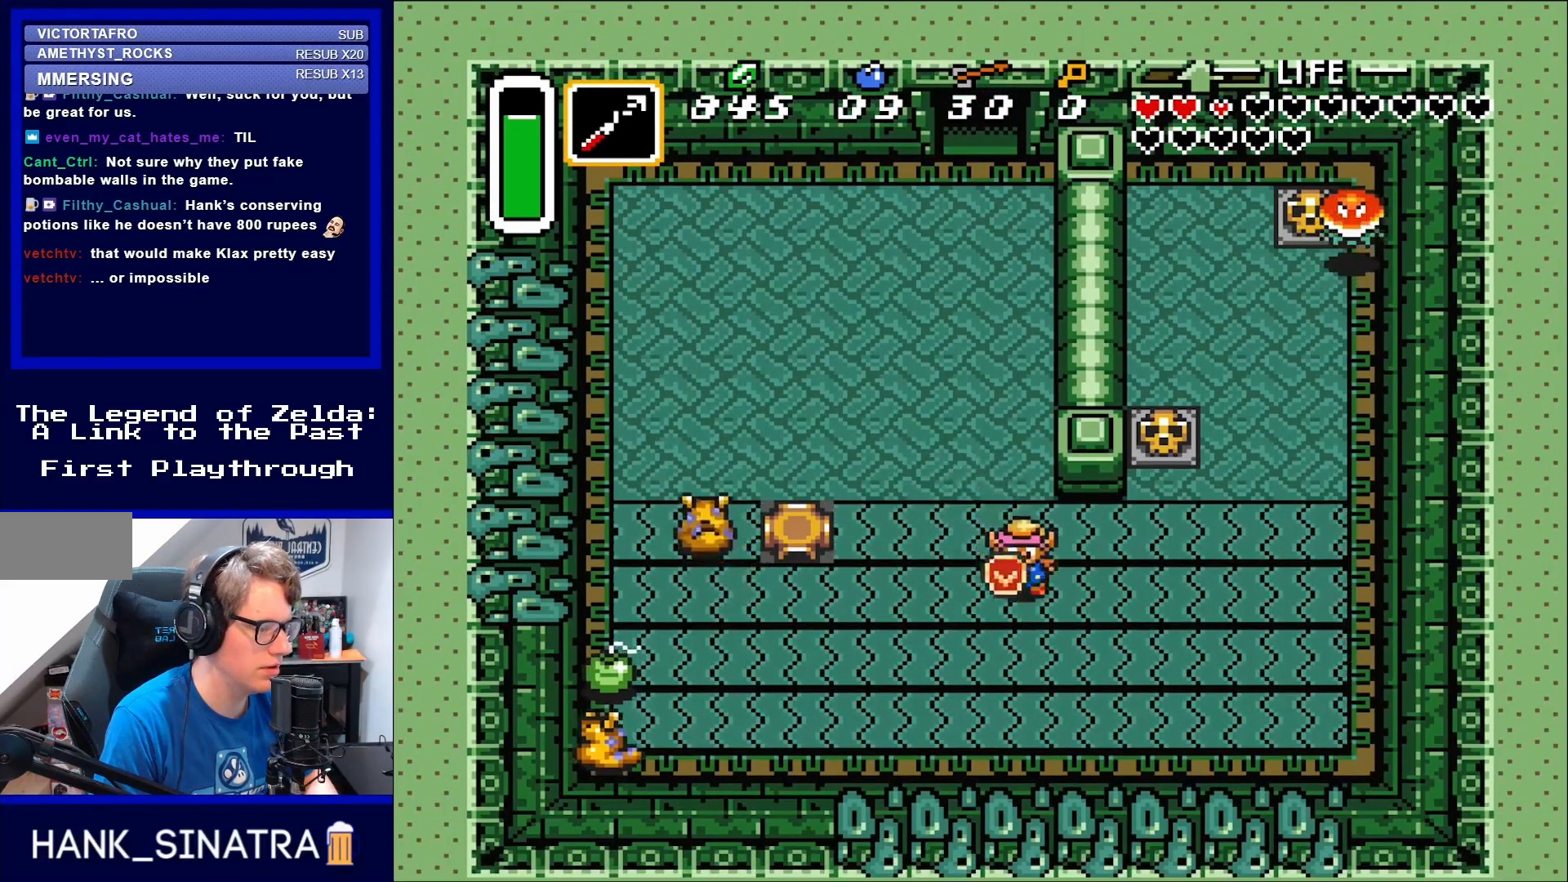
{"buttons": ["DPAD_DOWN", "DPAD_RIGHT"], "events": []}